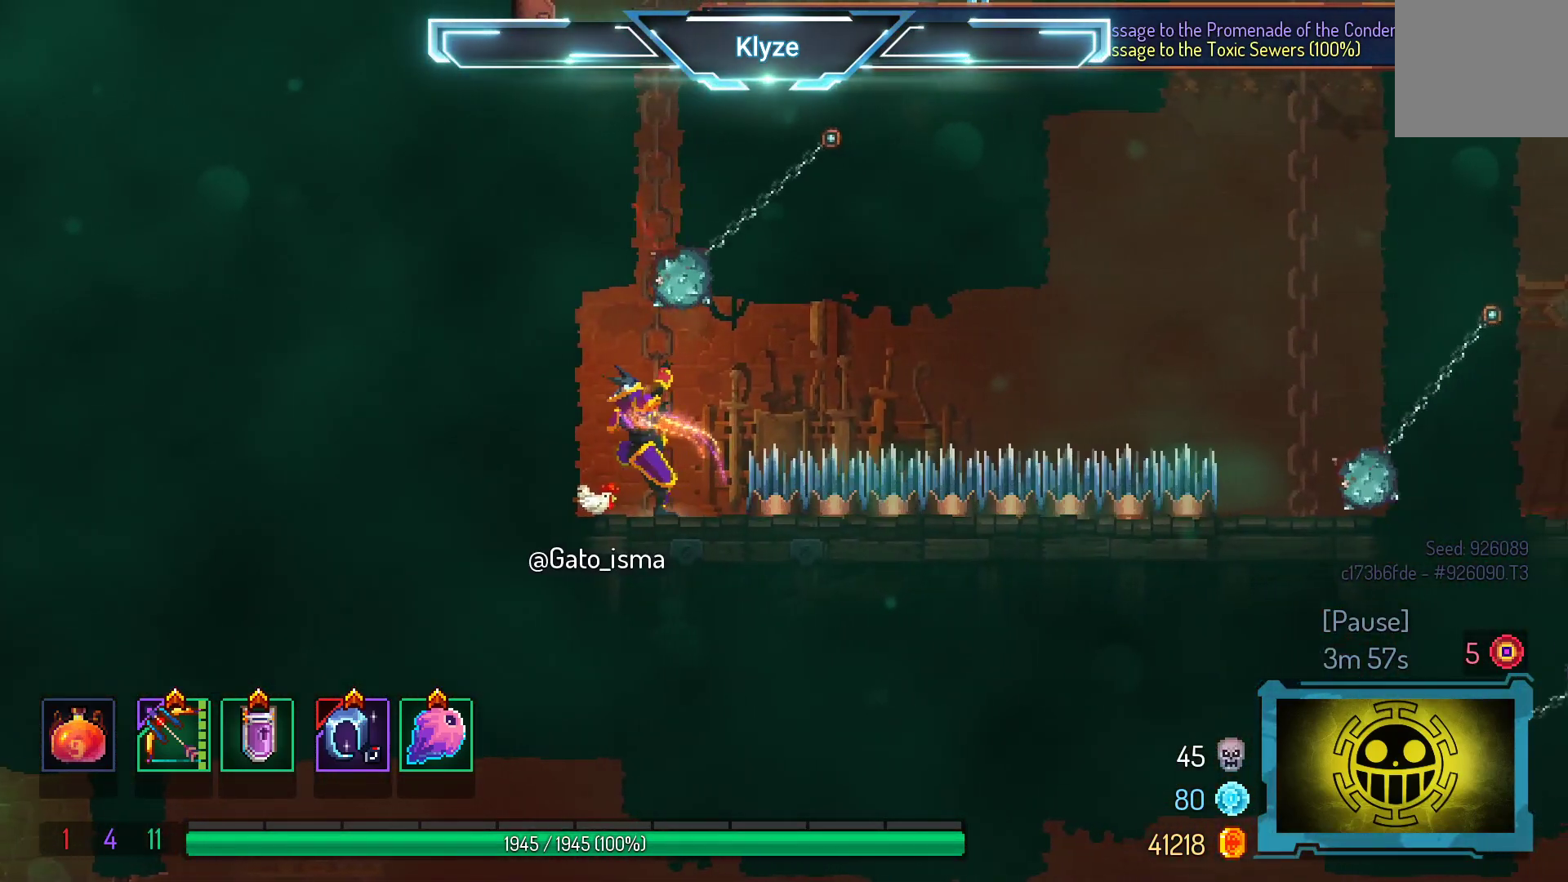
Gameplay with a controller (Xbox layout); each line is a JSON object with the inputs held at the frame after it. "events" lists button and stick changes between this image and that frame as [ms after this image, input, new state], when the widget could be followed in between. Not read: L3 R3 left_stick.
{"buttons": ["DPAD_UP"], "right_stick": "center", "events": [[117, "DPAD_RIGHT", "down"], [117, "DPAD_UP", "down"], [133, "A", "down"], [133, "DPAD_RIGHT", "up"], [267, "A", "up"], [350, "A", "down"], [450, "A", "up"]]}
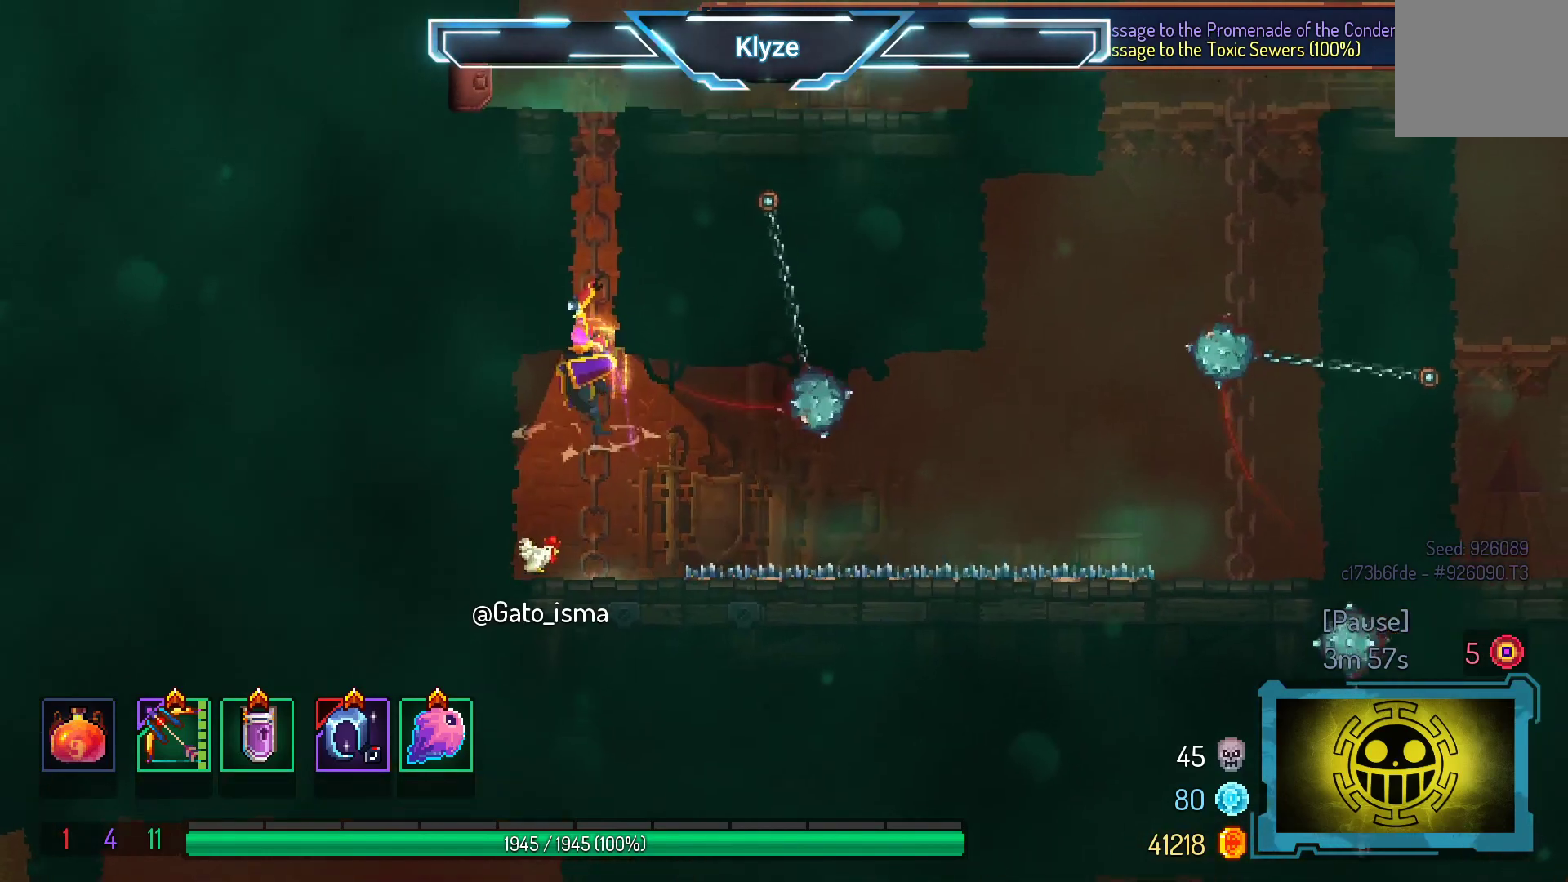
{"buttons": ["A", "DPAD_UP"], "right_stick": "center", "events": [[83, "A", "down"], [150, "A", "up"], [250, "A", "down"], [350, "A", "up"], [417, "A", "down"]]}
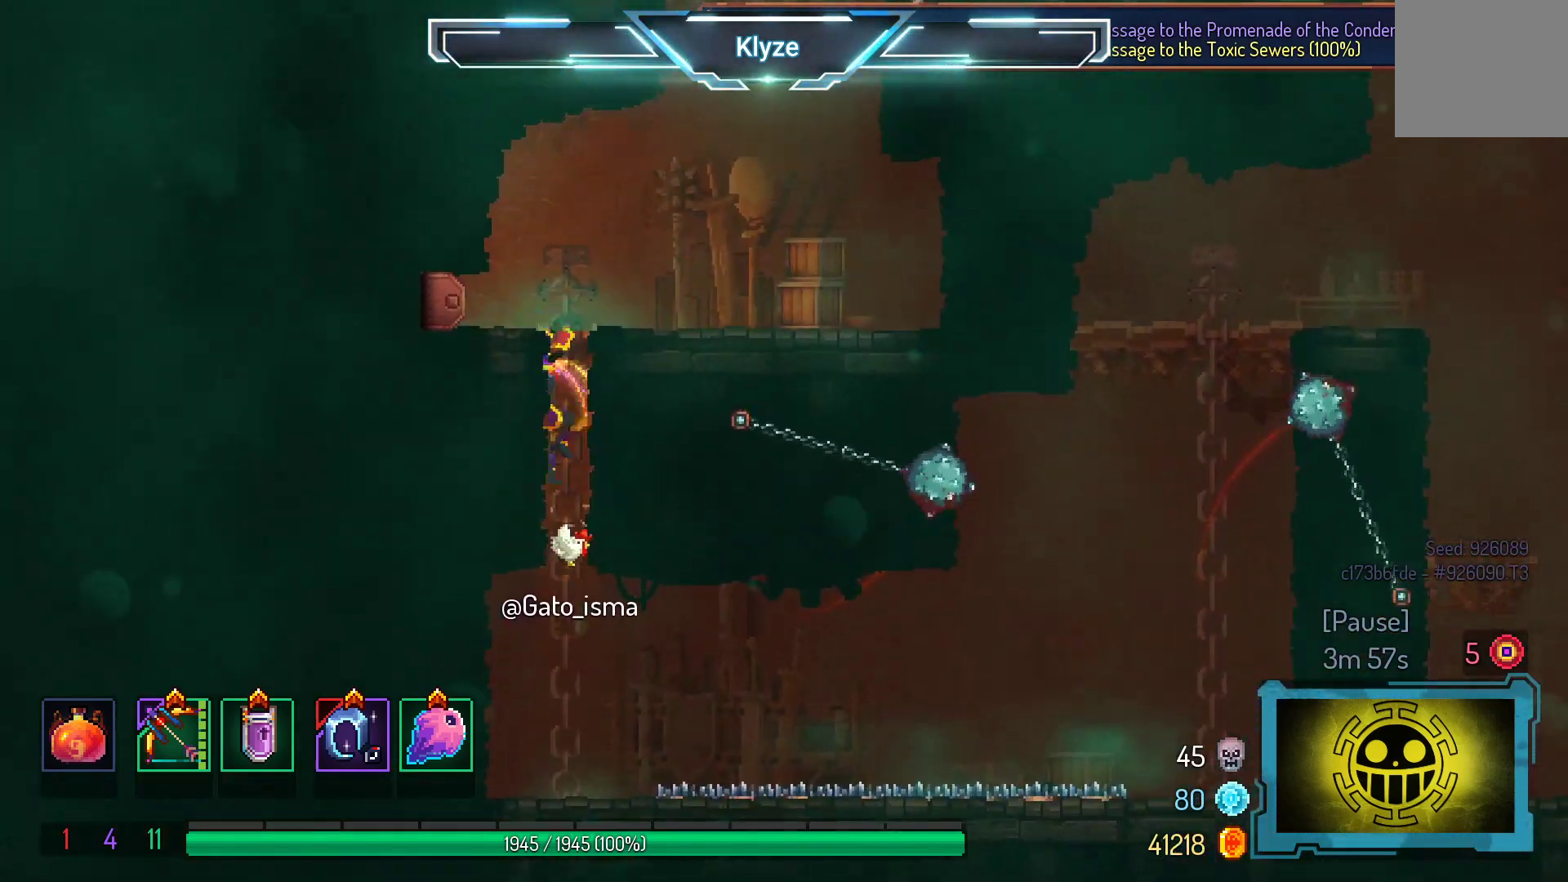
{"buttons": ["B", "DPAD_RIGHT"], "right_stick": "center", "events": [[50, "A", "up"], [83, "DPAD_RIGHT", "down"], [117, "DPAD_UP", "up"], [317, "DPAD_RIGHT", "up"], [433, "DPAD_RIGHT", "down"], [483, "B", "down"]]}
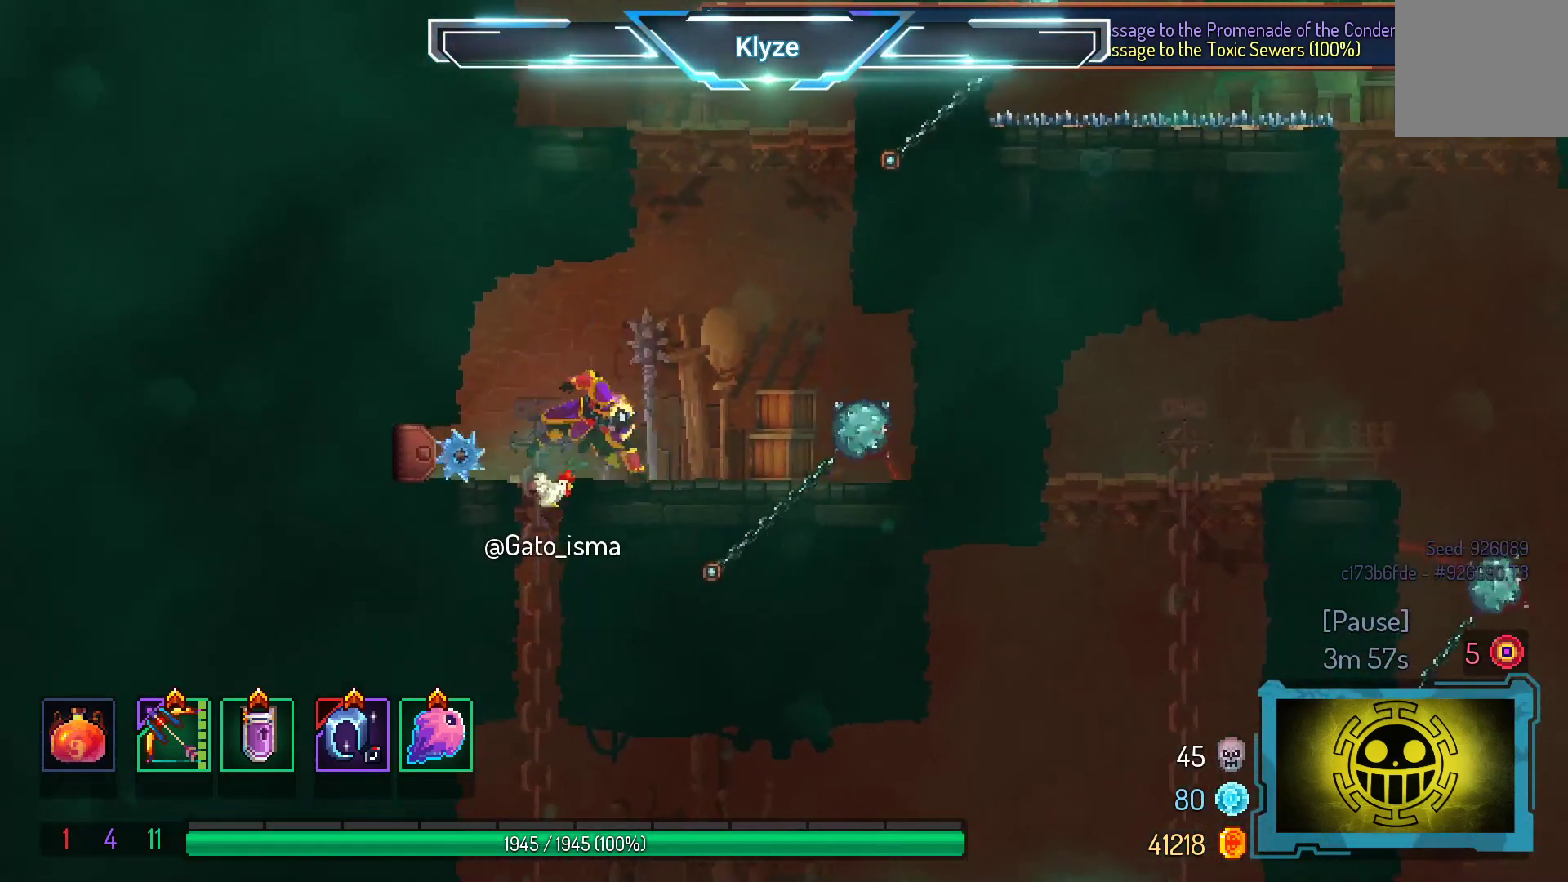
{"buttons": [], "right_stick": "center", "events": [[150, "B", "up"], [250, "DPAD_RIGHT", "up"], [333, "DPAD_LEFT", "down"], [350, "Y", "down"], [467, "DPAD_LEFT", "up"], [500, "Y", "up"]]}
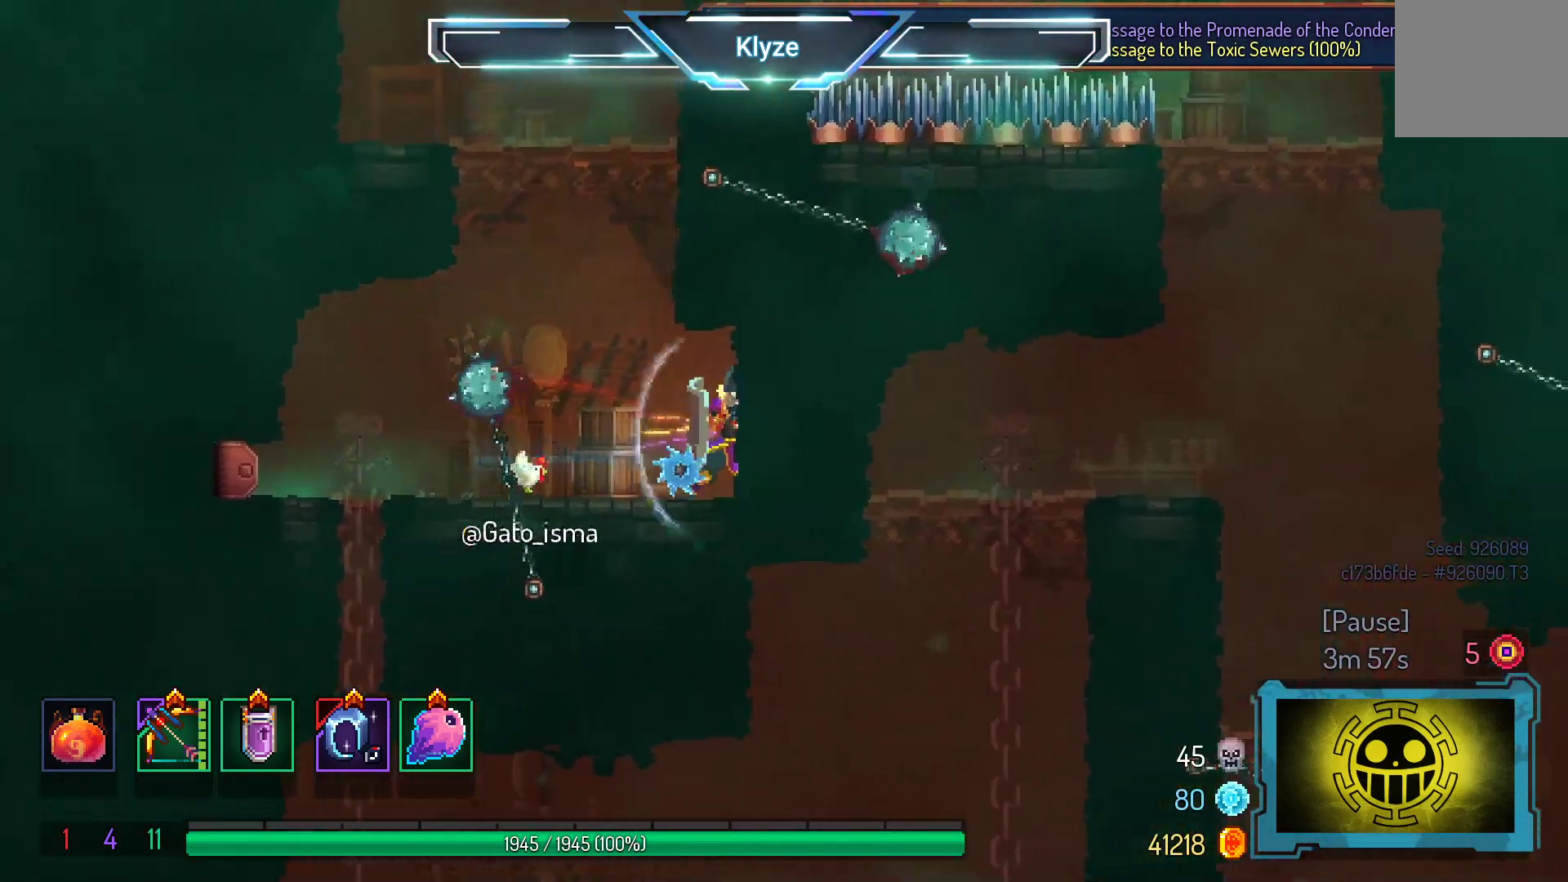
{"buttons": ["DPAD_LEFT"], "right_stick": "center", "events": [[250, "DPAD_LEFT", "down"]]}
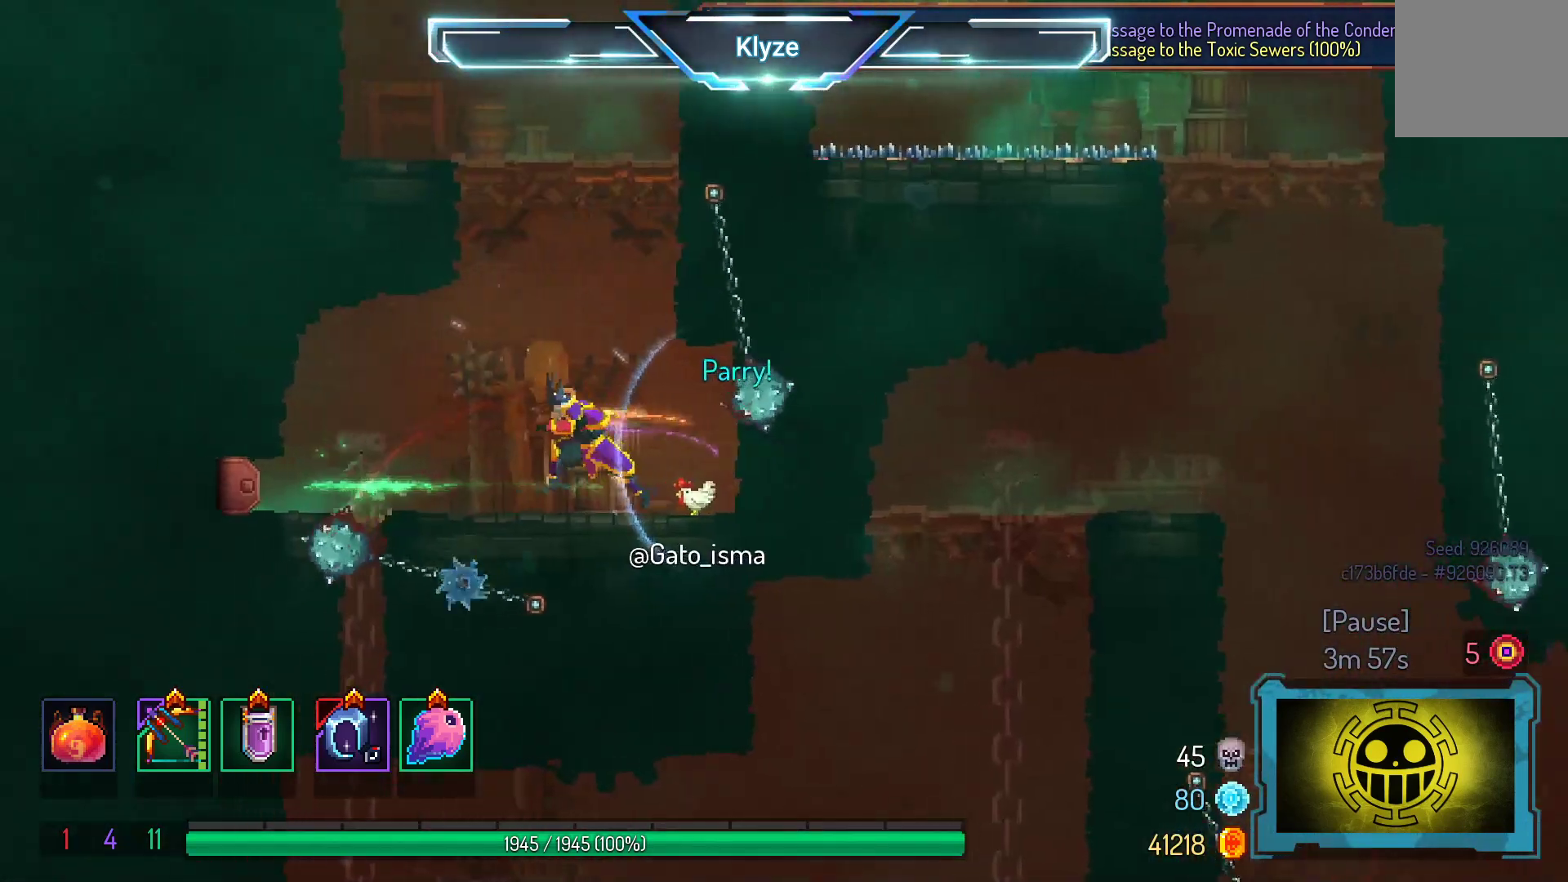
{"buttons": ["DPAD_RIGHT"], "right_stick": "center", "events": [[250, "DPAD_LEFT", "up"], [350, "DPAD_RIGHT", "down"]]}
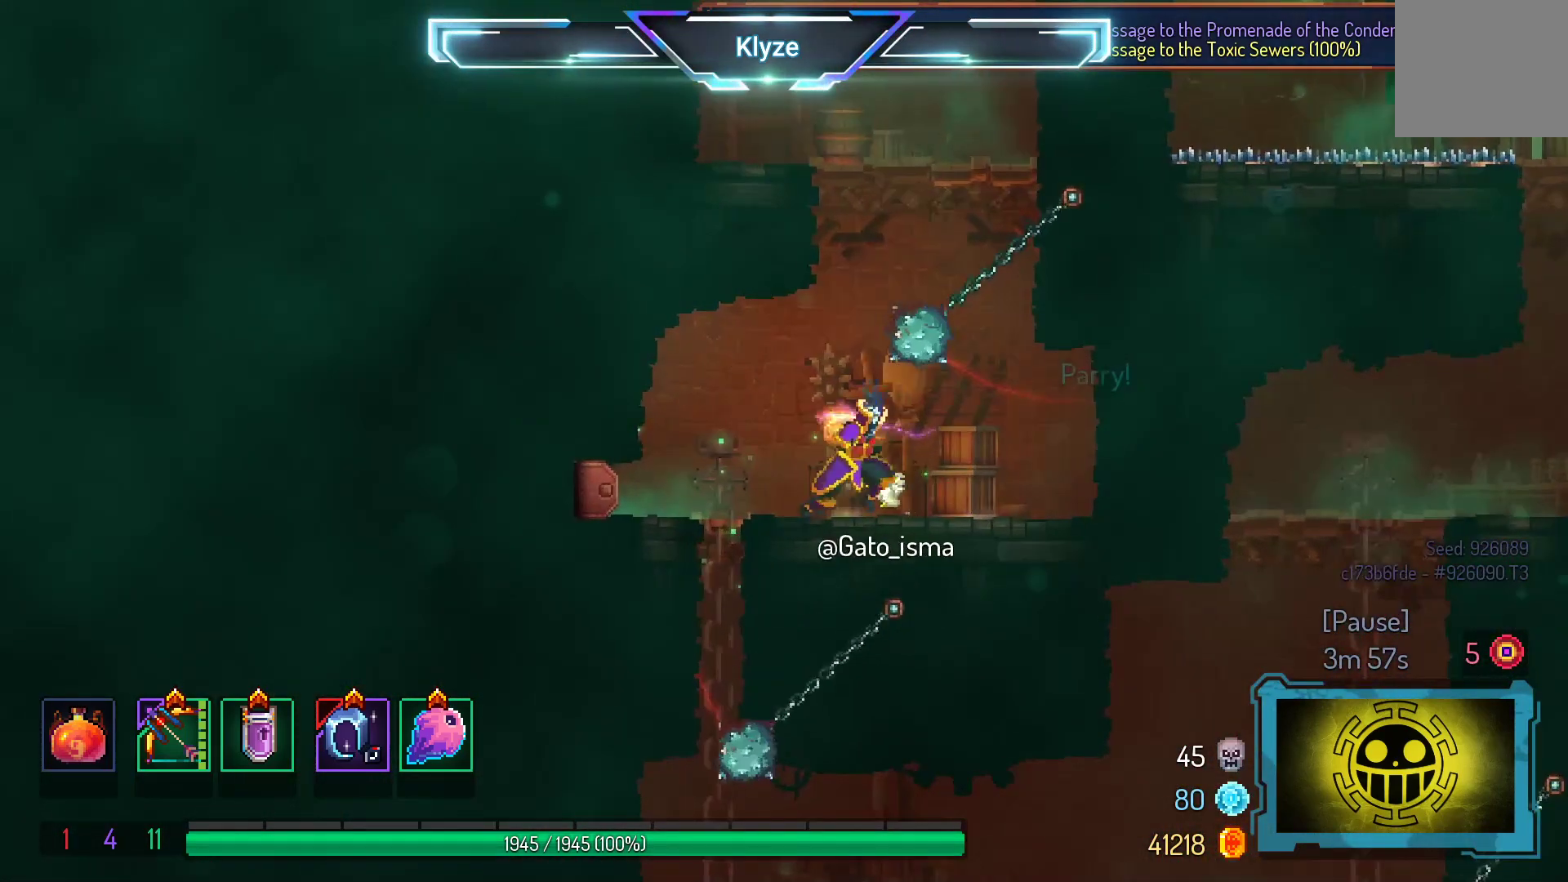
{"buttons": ["A"], "right_stick": "center", "events": [[167, "DPAD_RIGHT", "up"], [417, "A", "down"]]}
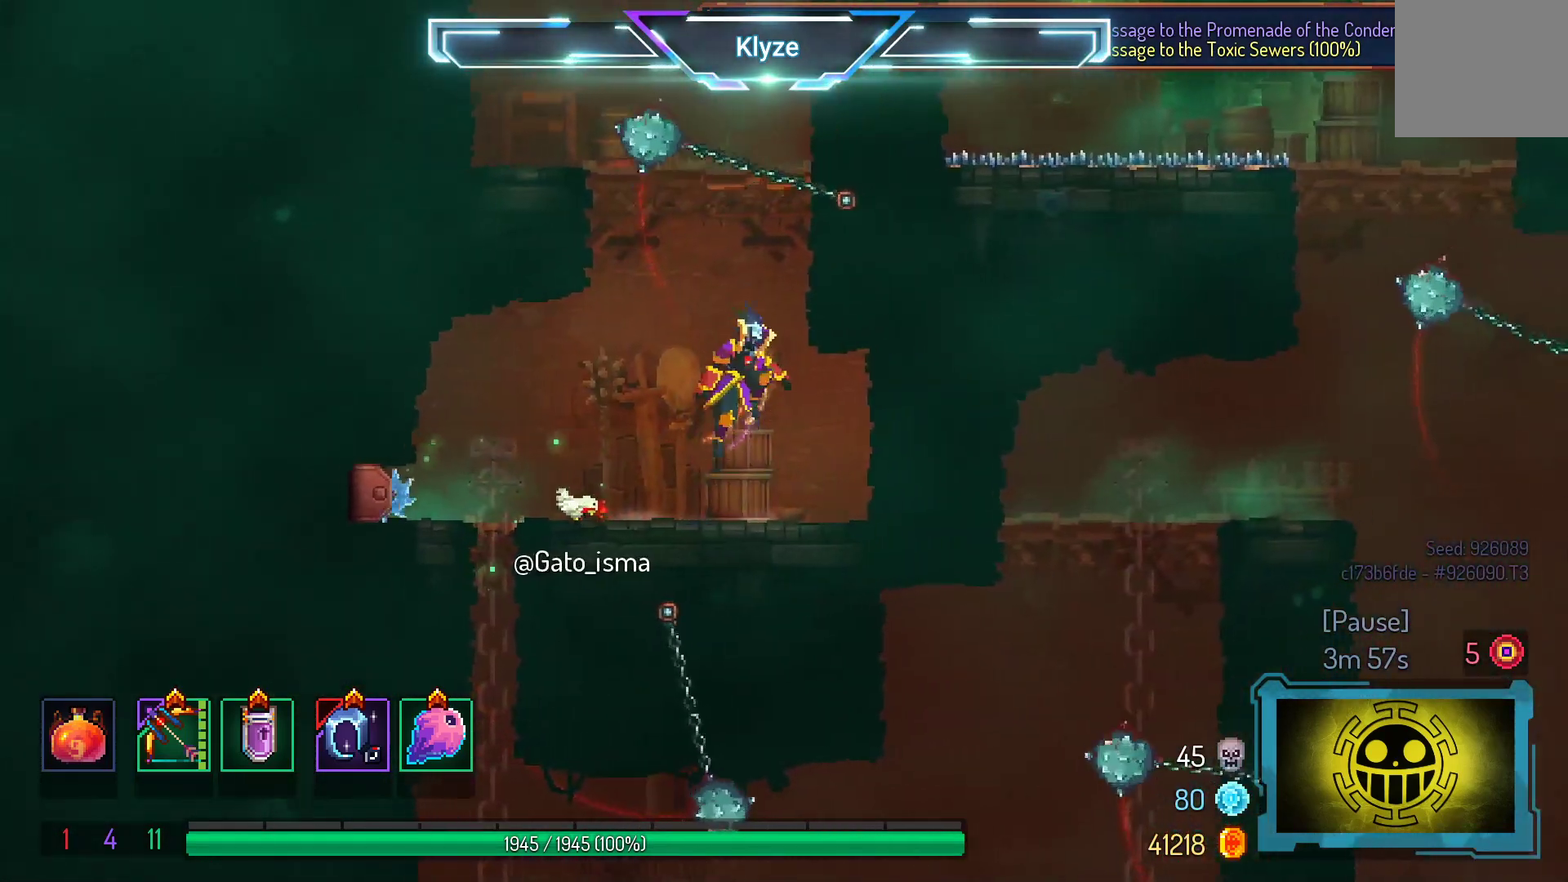
{"buttons": ["DPAD_LEFT"], "right_stick": "center", "events": [[50, "A", "up"], [183, "A", "down"], [250, "DPAD_LEFT", "down"], [383, "A", "up"]]}
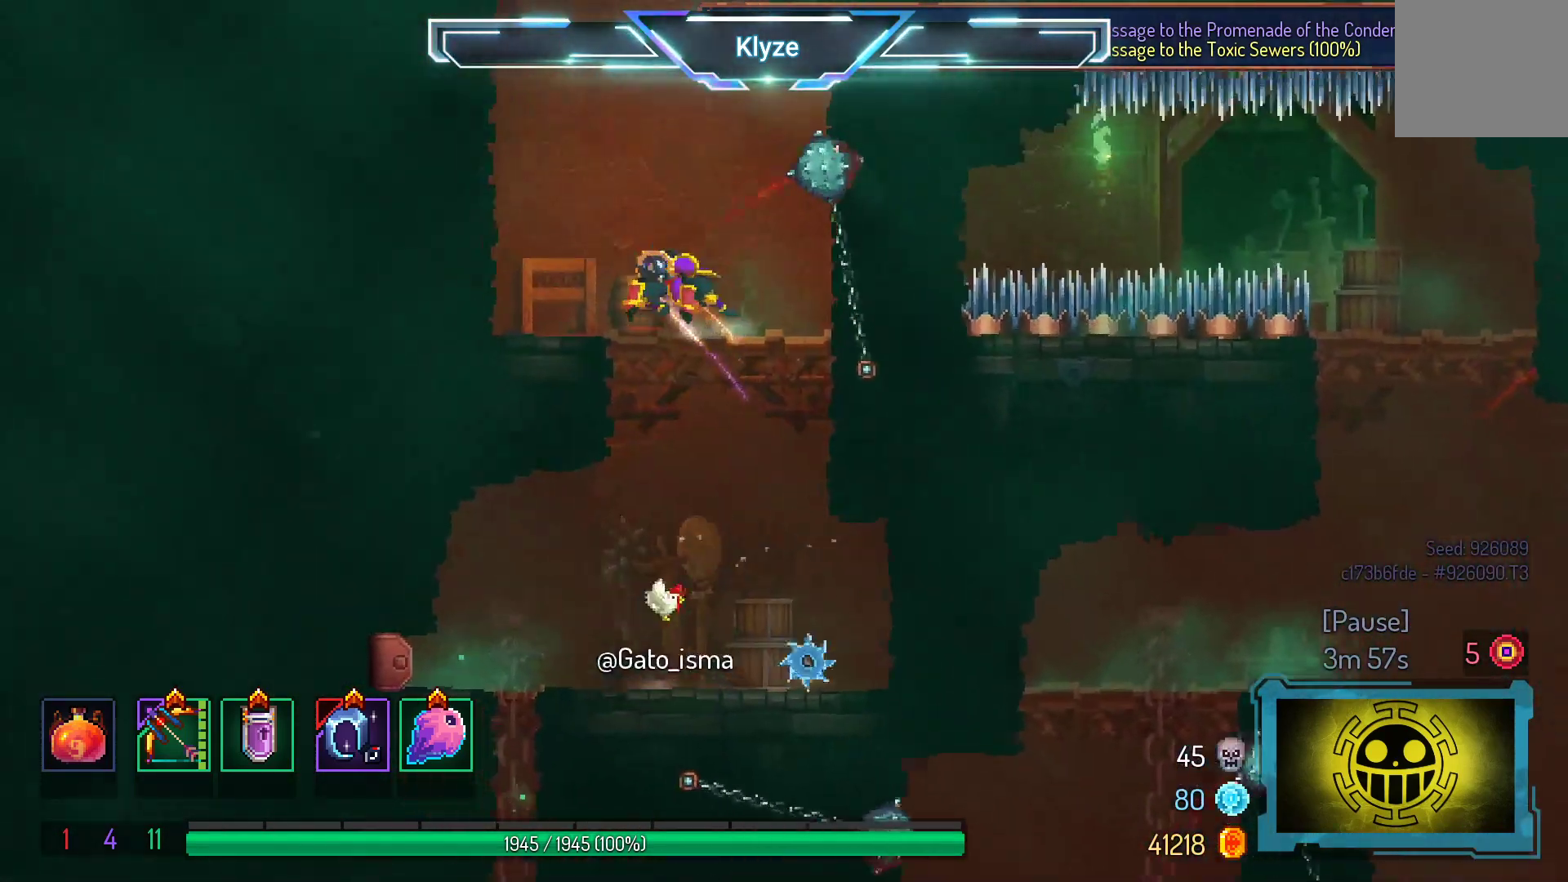
{"buttons": ["A"], "right_stick": "center", "events": [[33, "DPAD_LEFT", "up"], [483, "A", "down"]]}
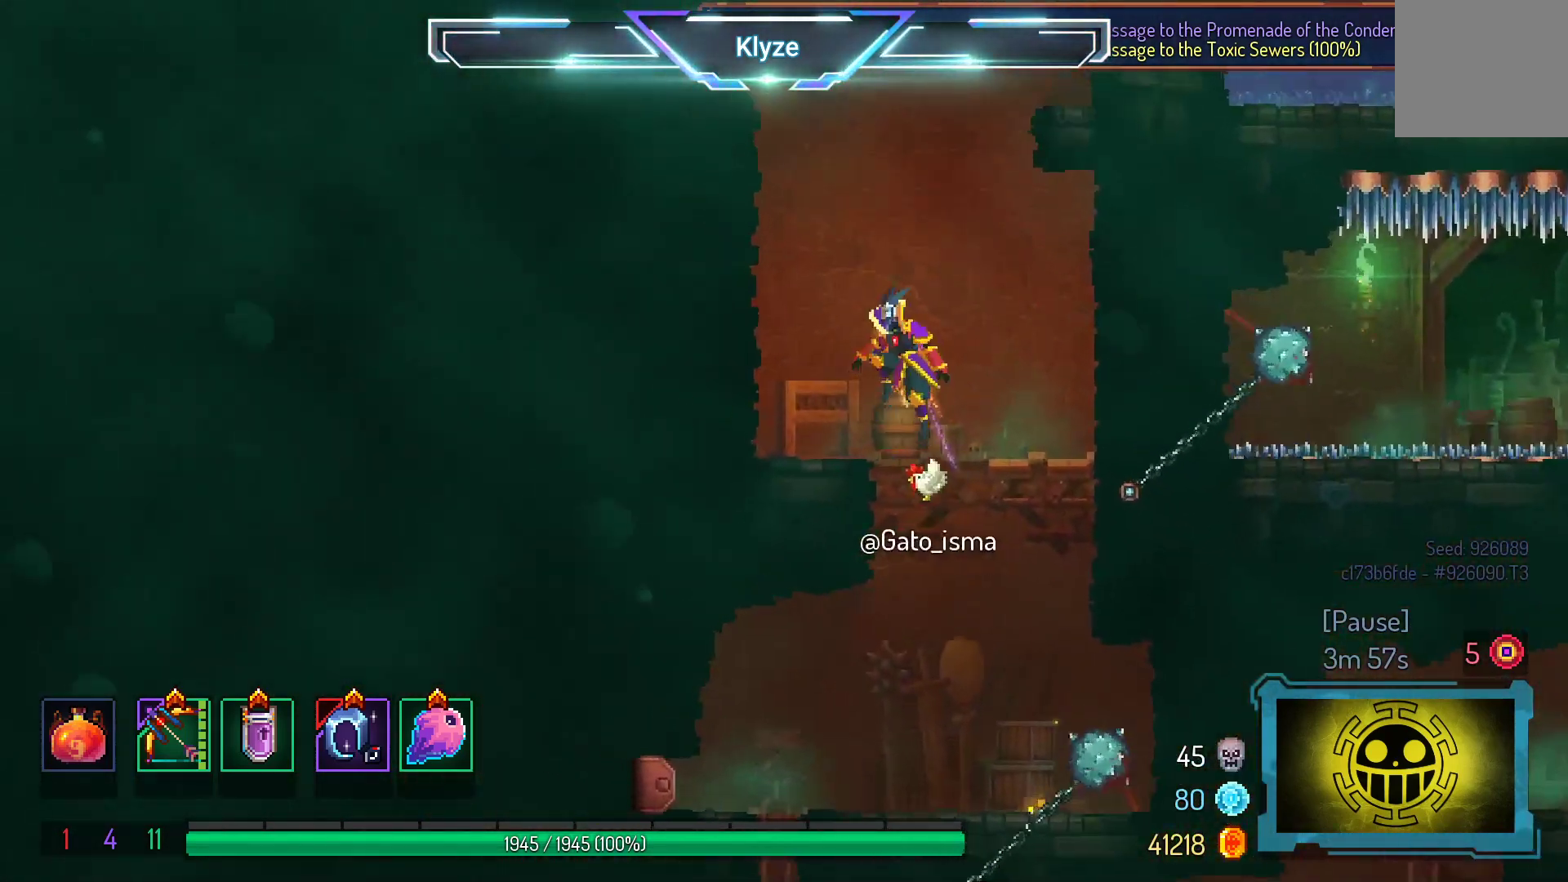
{"buttons": [], "right_stick": "center", "events": [[100, "A", "up"], [100, "DPAD_RIGHT", "down"], [183, "A", "down"], [367, "A", "up"], [417, "DPAD_RIGHT", "up"]]}
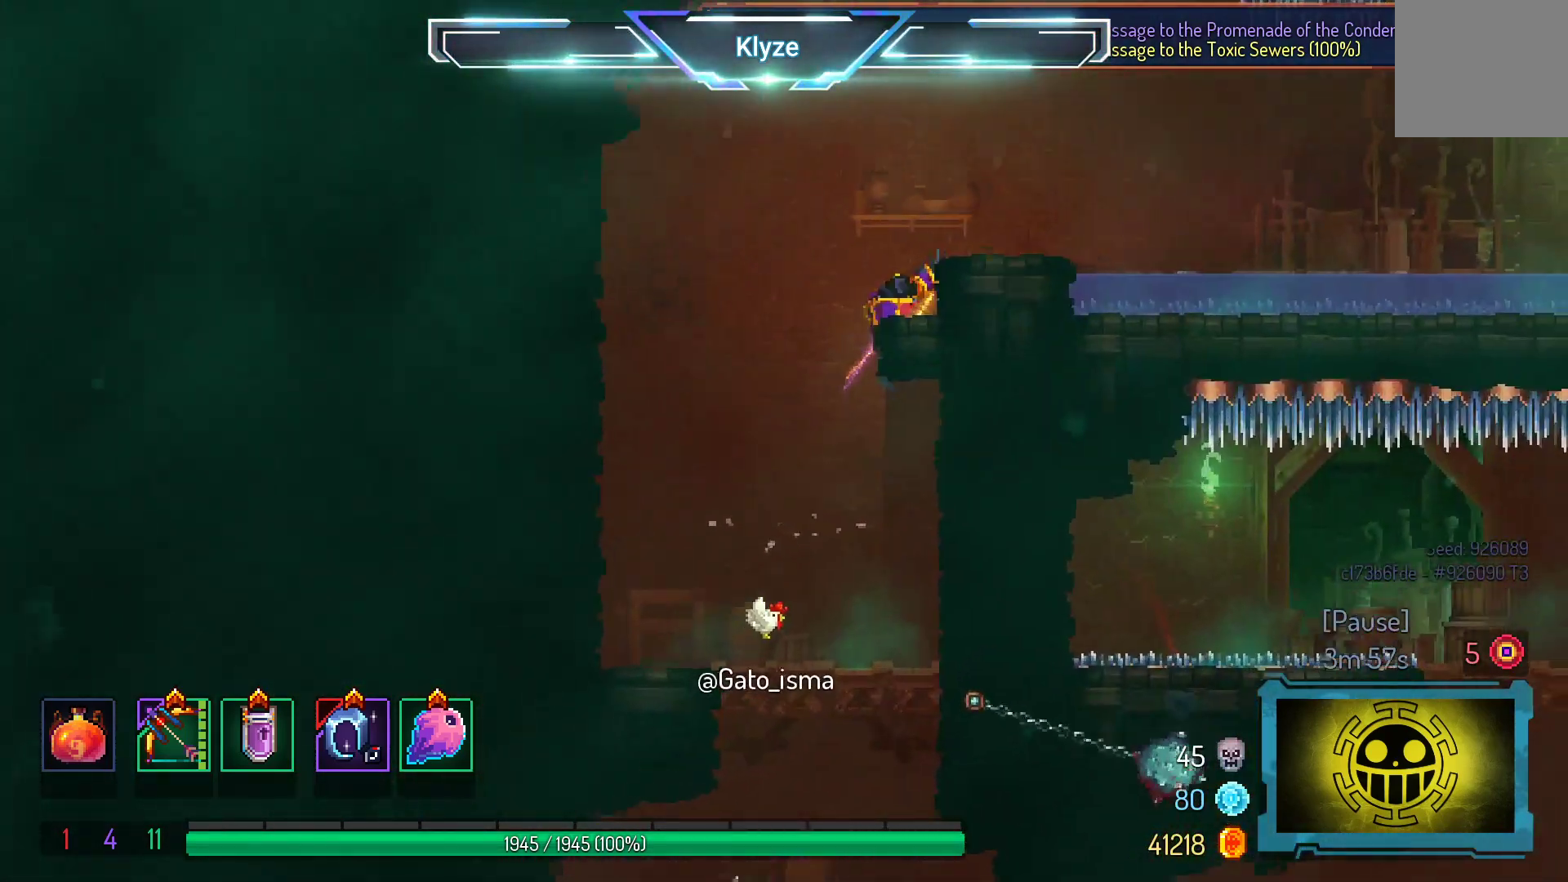
{"buttons": ["A"], "right_stick": "center", "events": [[467, "A", "down"]]}
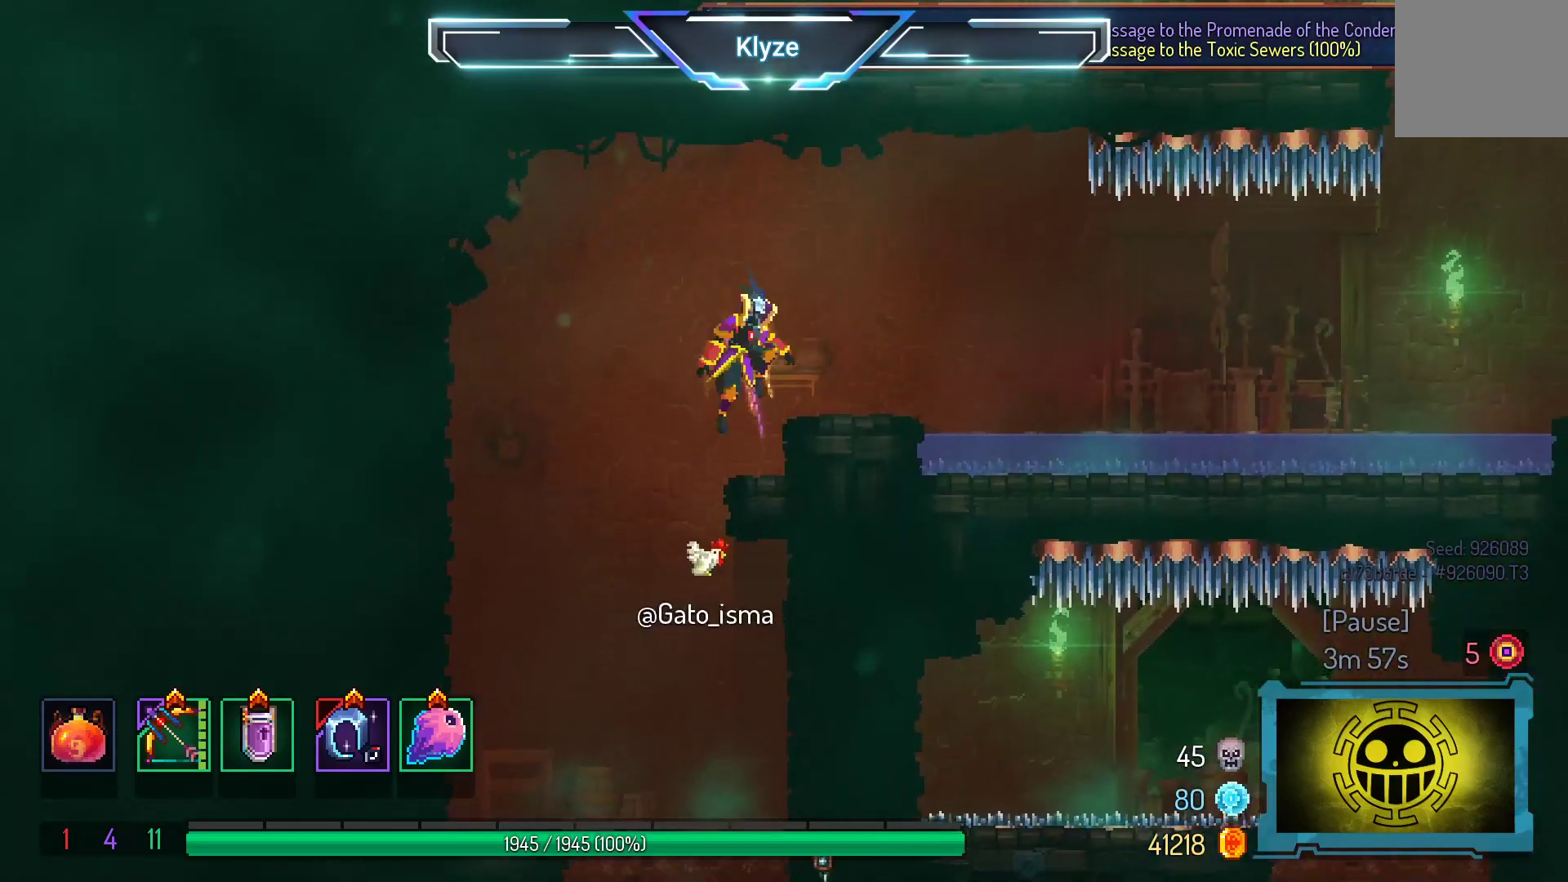
{"buttons": ["DPAD_RIGHT"], "right_stick": "center", "events": [[67, "A", "up"], [117, "DPAD_RIGHT", "down"], [217, "DPAD_RIGHT", "up"], [500, "DPAD_RIGHT", "down"]]}
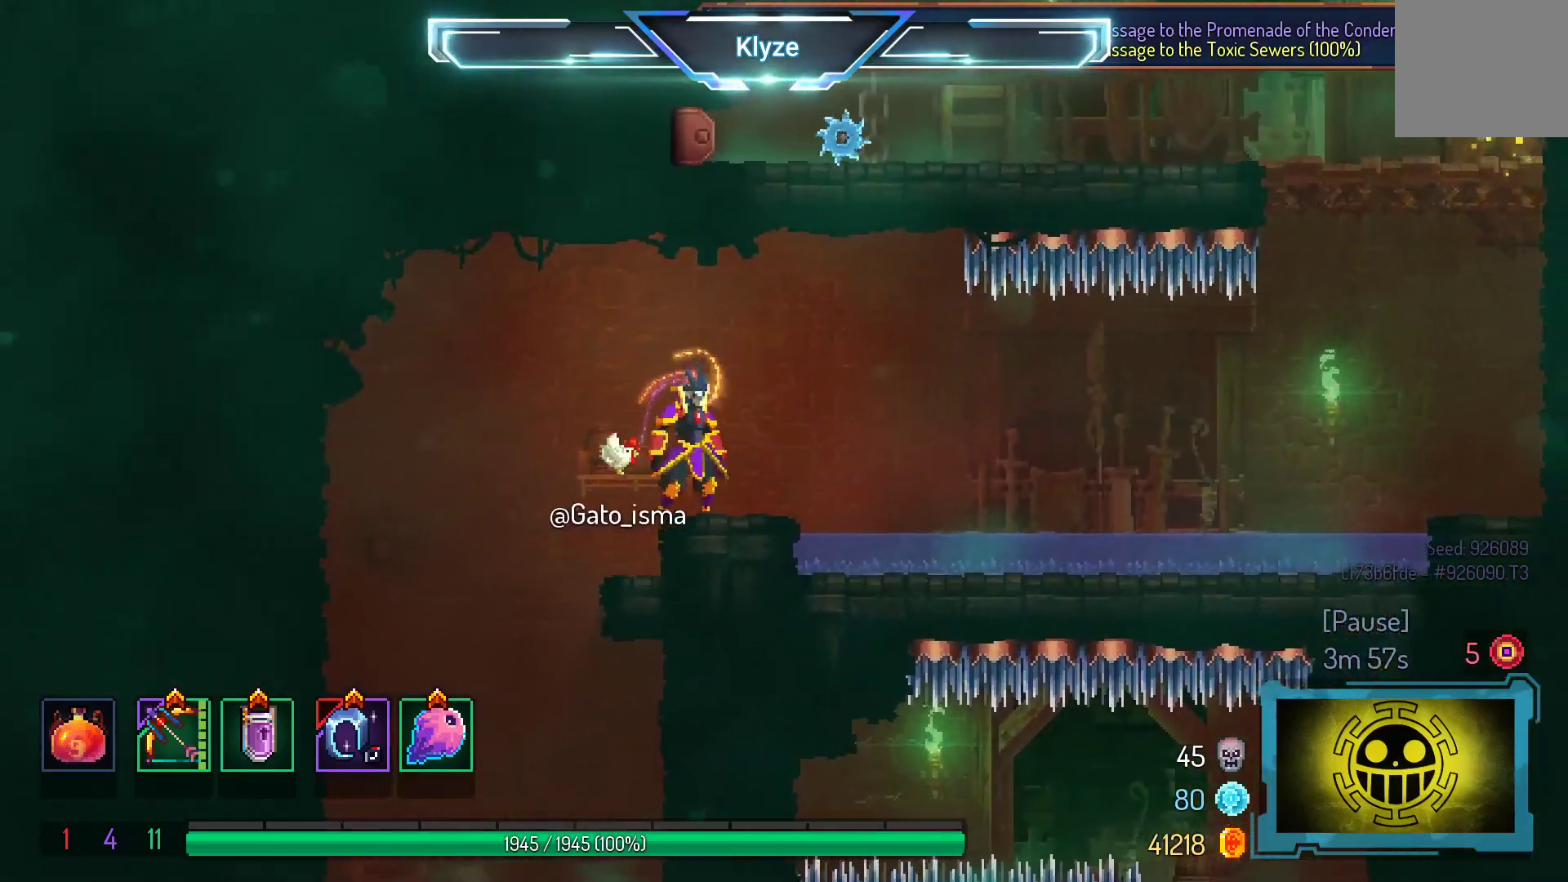
{"buttons": ["DPAD_RIGHT"], "right_stick": "center", "events": []}
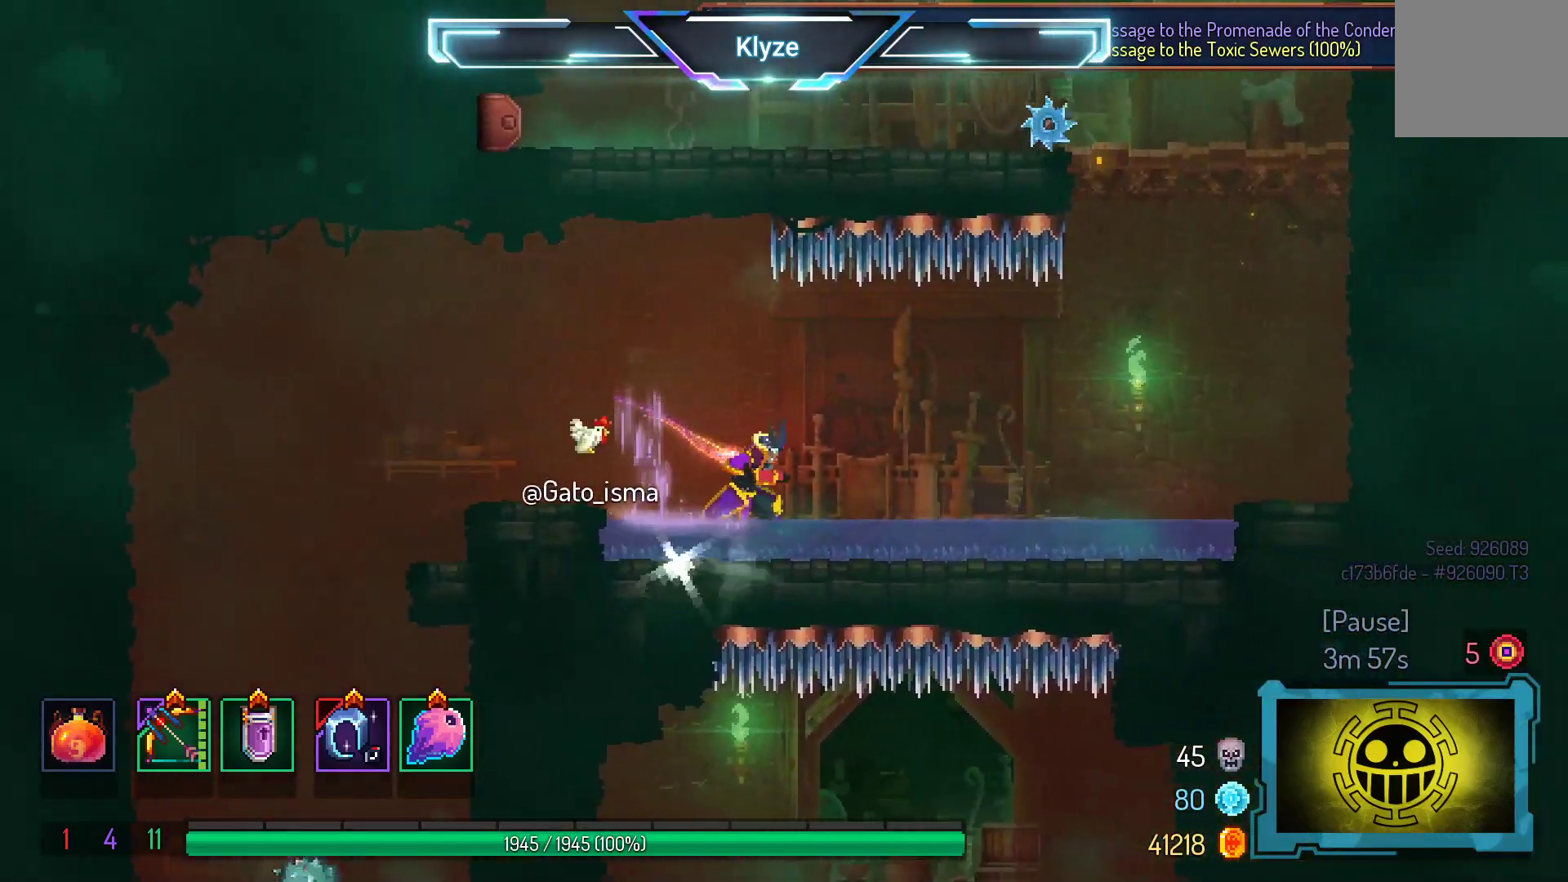
{"buttons": ["DPAD_RIGHT"], "right_stick": "center", "events": []}
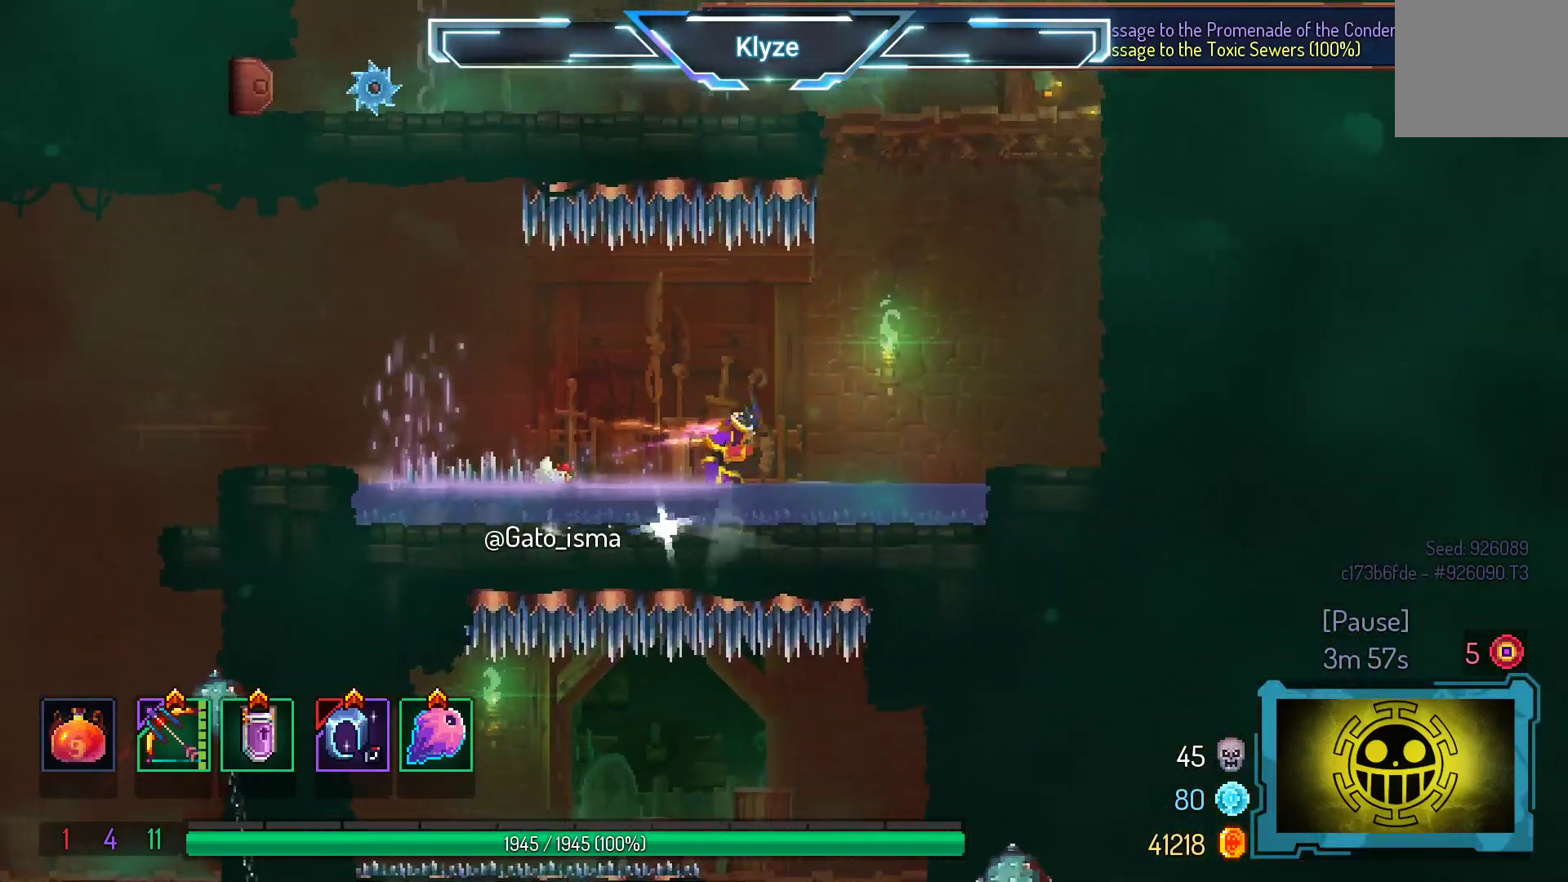
{"buttons": ["DPAD_RIGHT"], "right_stick": "center", "events": [[217, "A", "down"], [417, "A", "up"]]}
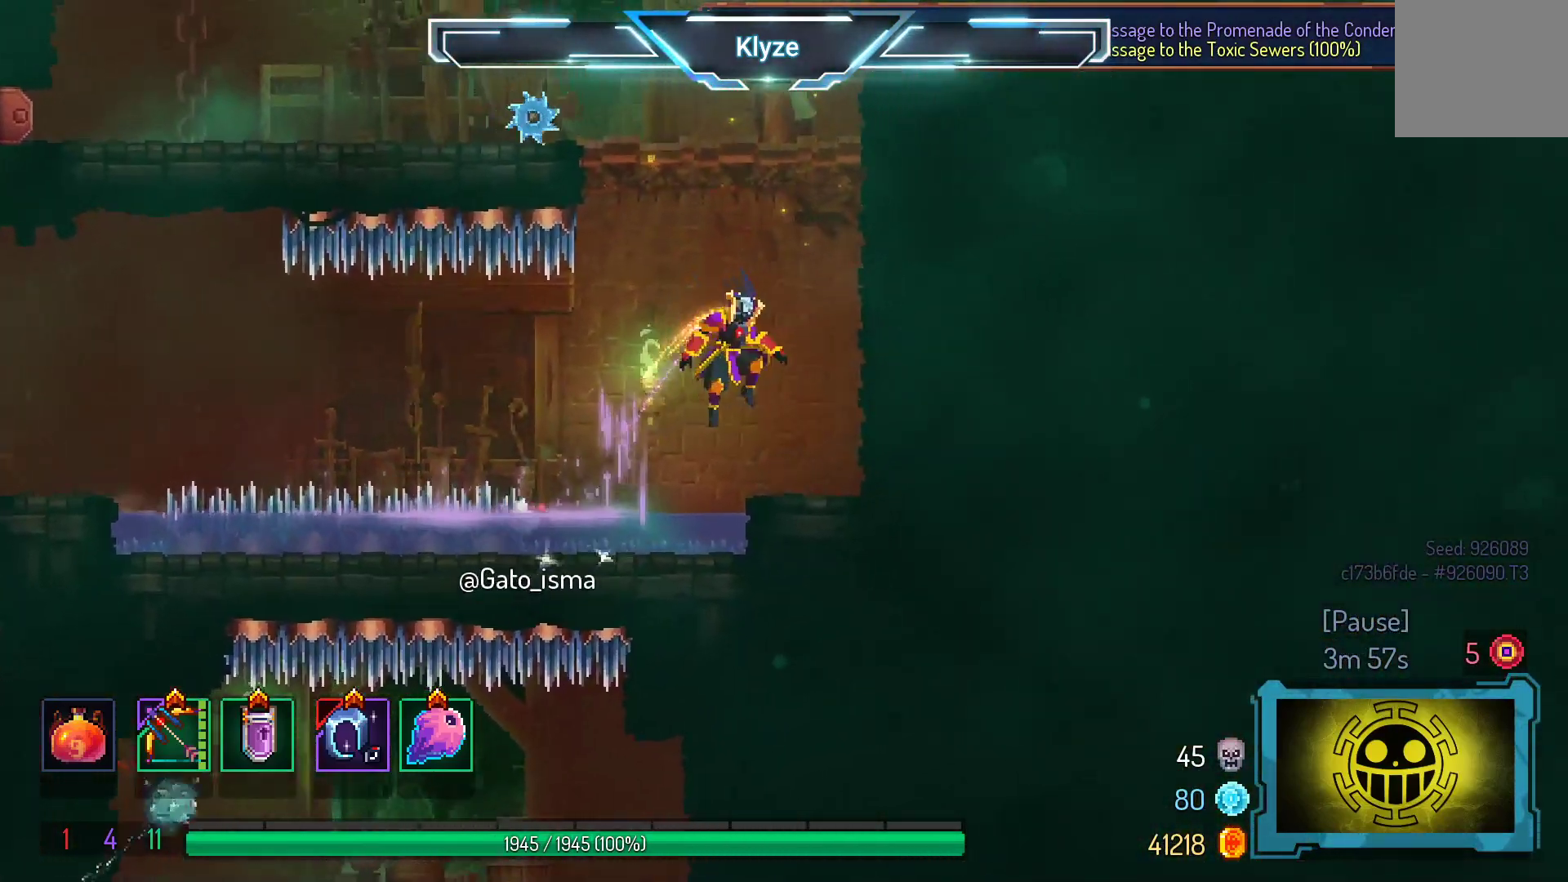
{"buttons": [], "right_stick": "center", "events": [[200, "DPAD_RIGHT", "up"], [300, "A", "down"], [300, "DPAD_LEFT", "down"], [417, "DPAD_LEFT", "up"], [433, "A", "up"]]}
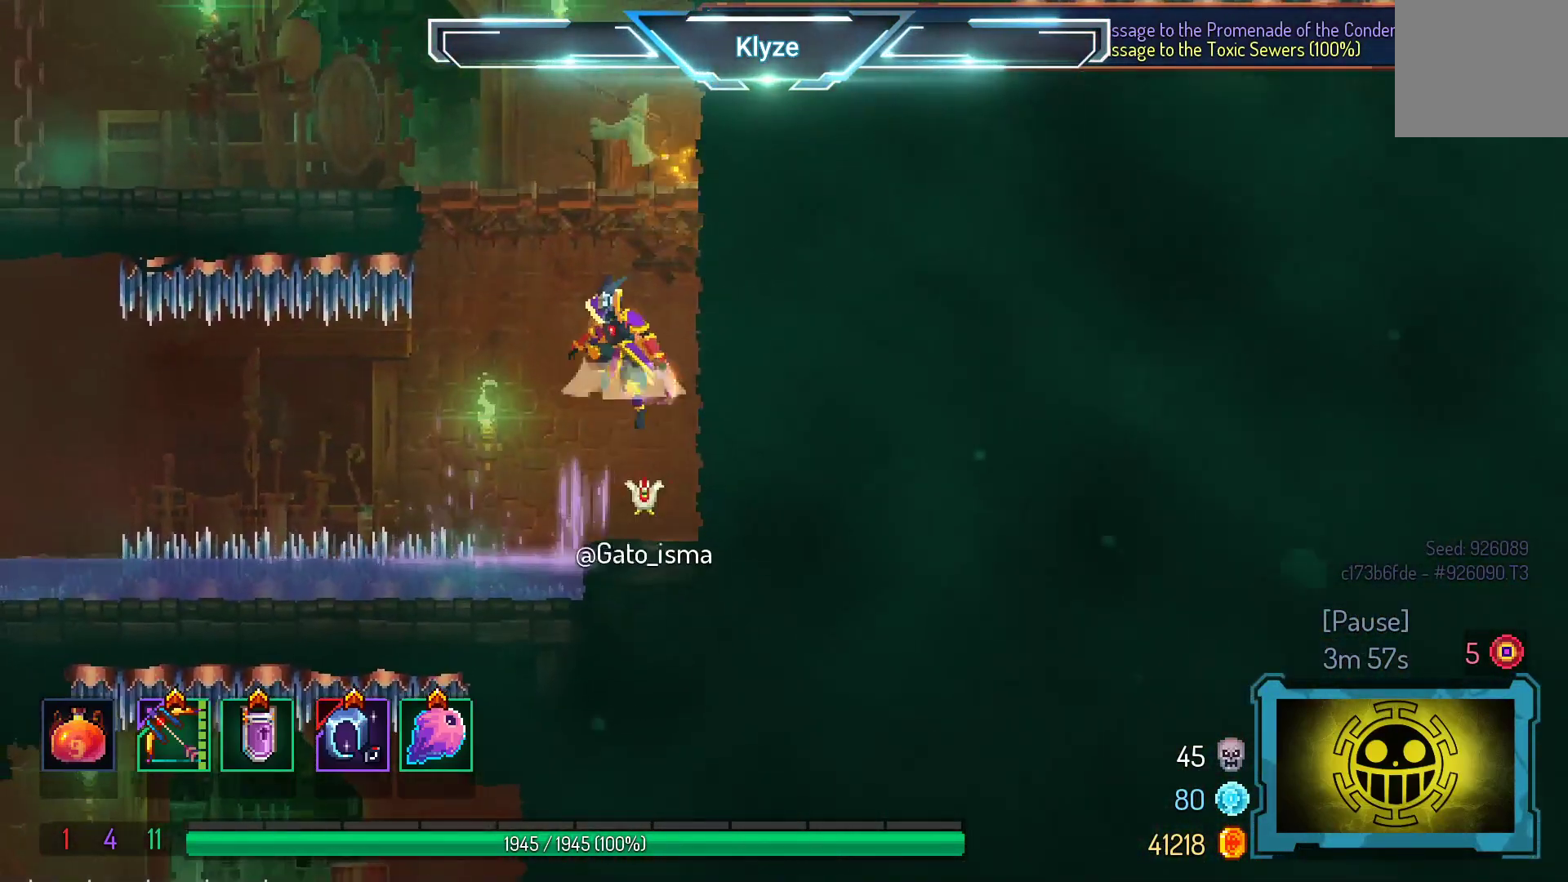
{"buttons": ["Y"], "right_stick": "center", "events": [[17, "A", "down"], [167, "DPAD_LEFT", "down"], [183, "A", "up"], [483, "Y", "down"], [500, "DPAD_LEFT", "up"]]}
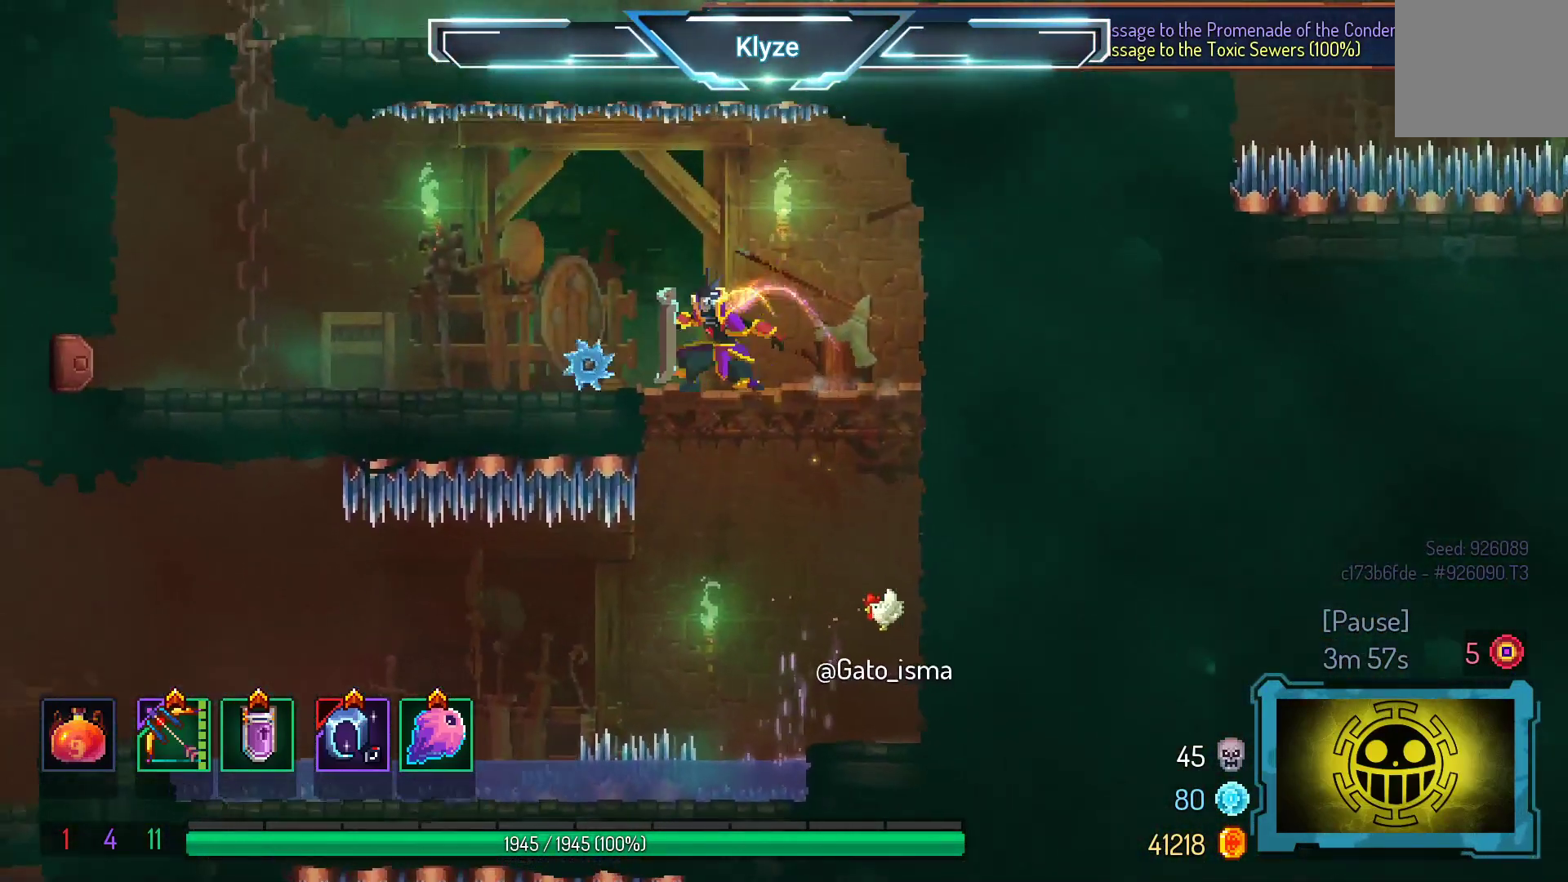
{"buttons": ["DPAD_LEFT"], "right_stick": "center", "events": [[150, "Y", "up"], [500, "DPAD_LEFT", "down"]]}
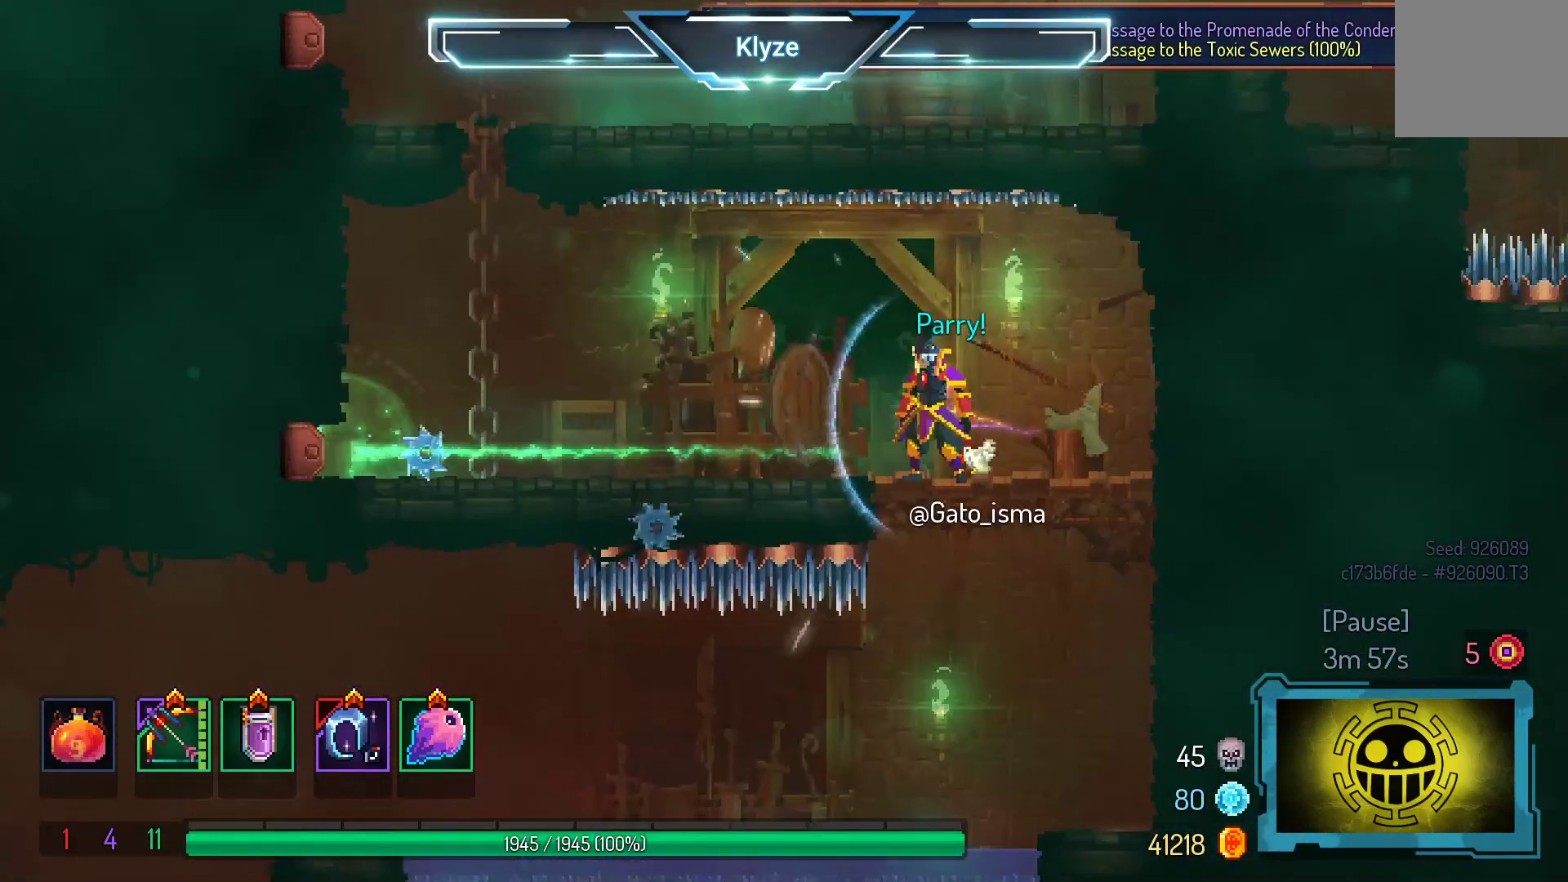
{"buttons": [], "right_stick": "center", "events": [[250, "DPAD_LEFT", "up"], [250, "Y", "down"], [417, "Y", "up"]]}
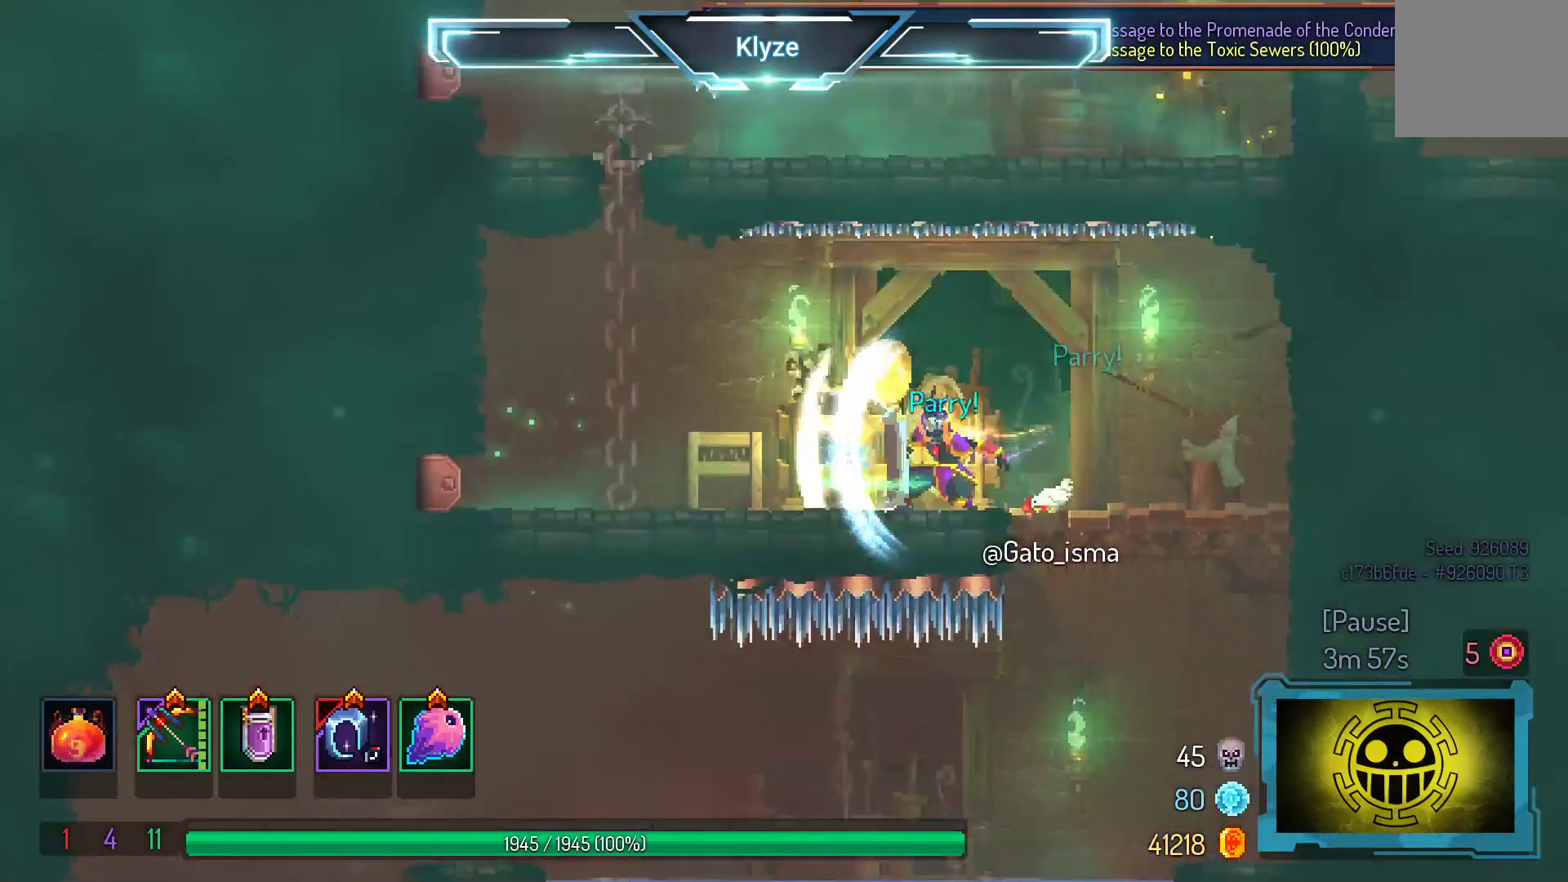
{"buttons": ["DPAD_LEFT"], "right_stick": "center", "events": [[350, "DPAD_LEFT", "down"]]}
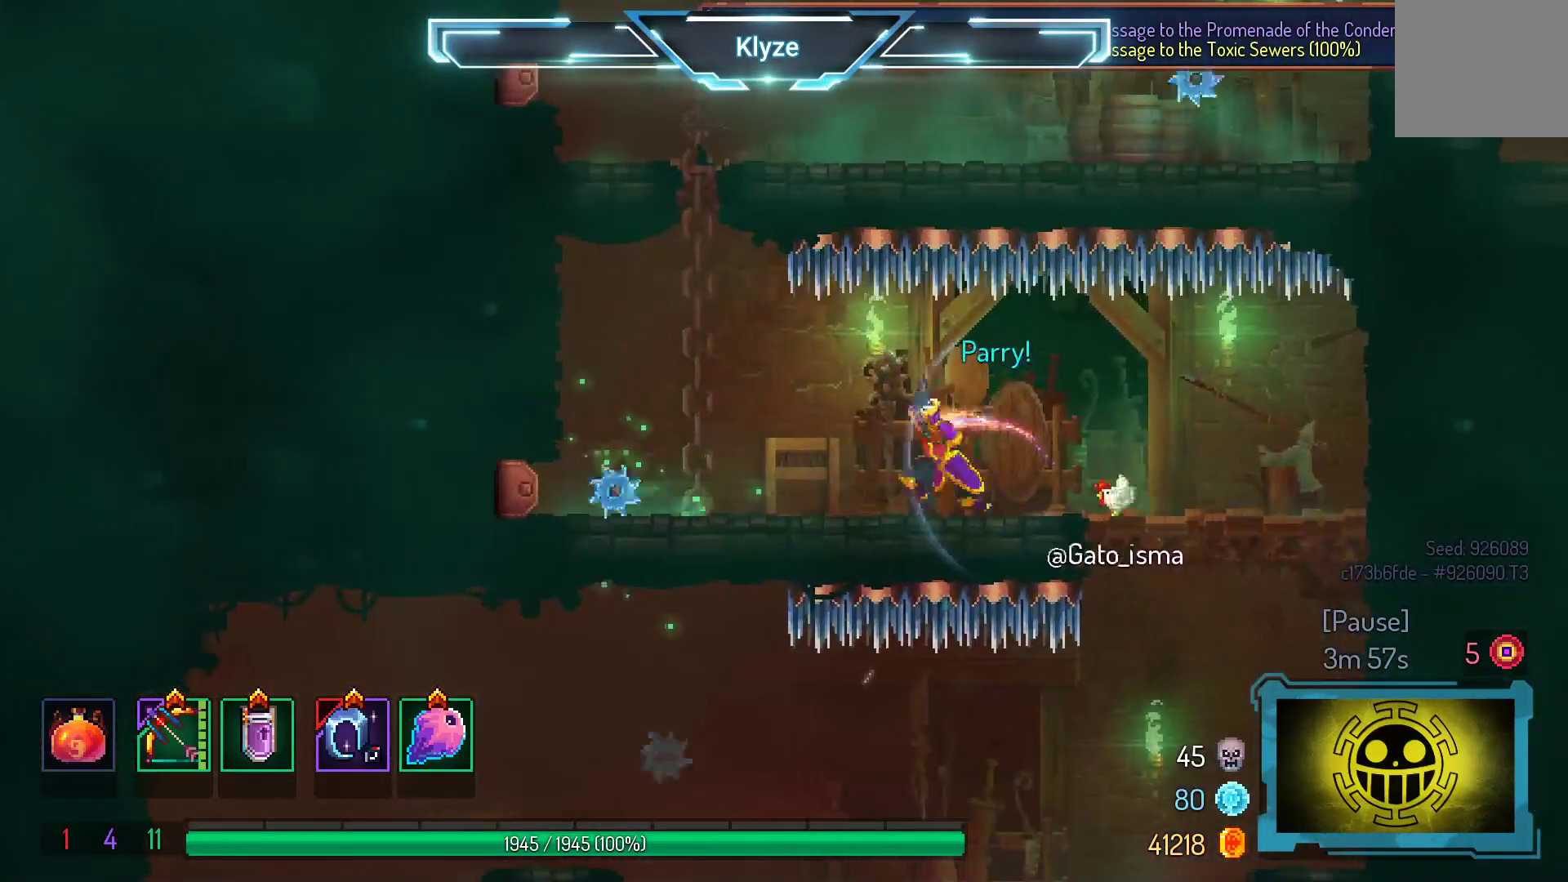
{"buttons": [], "right_stick": "center", "events": [[100, "DPAD_LEFT", "up"], [133, "Y", "down"], [300, "Y", "up"]]}
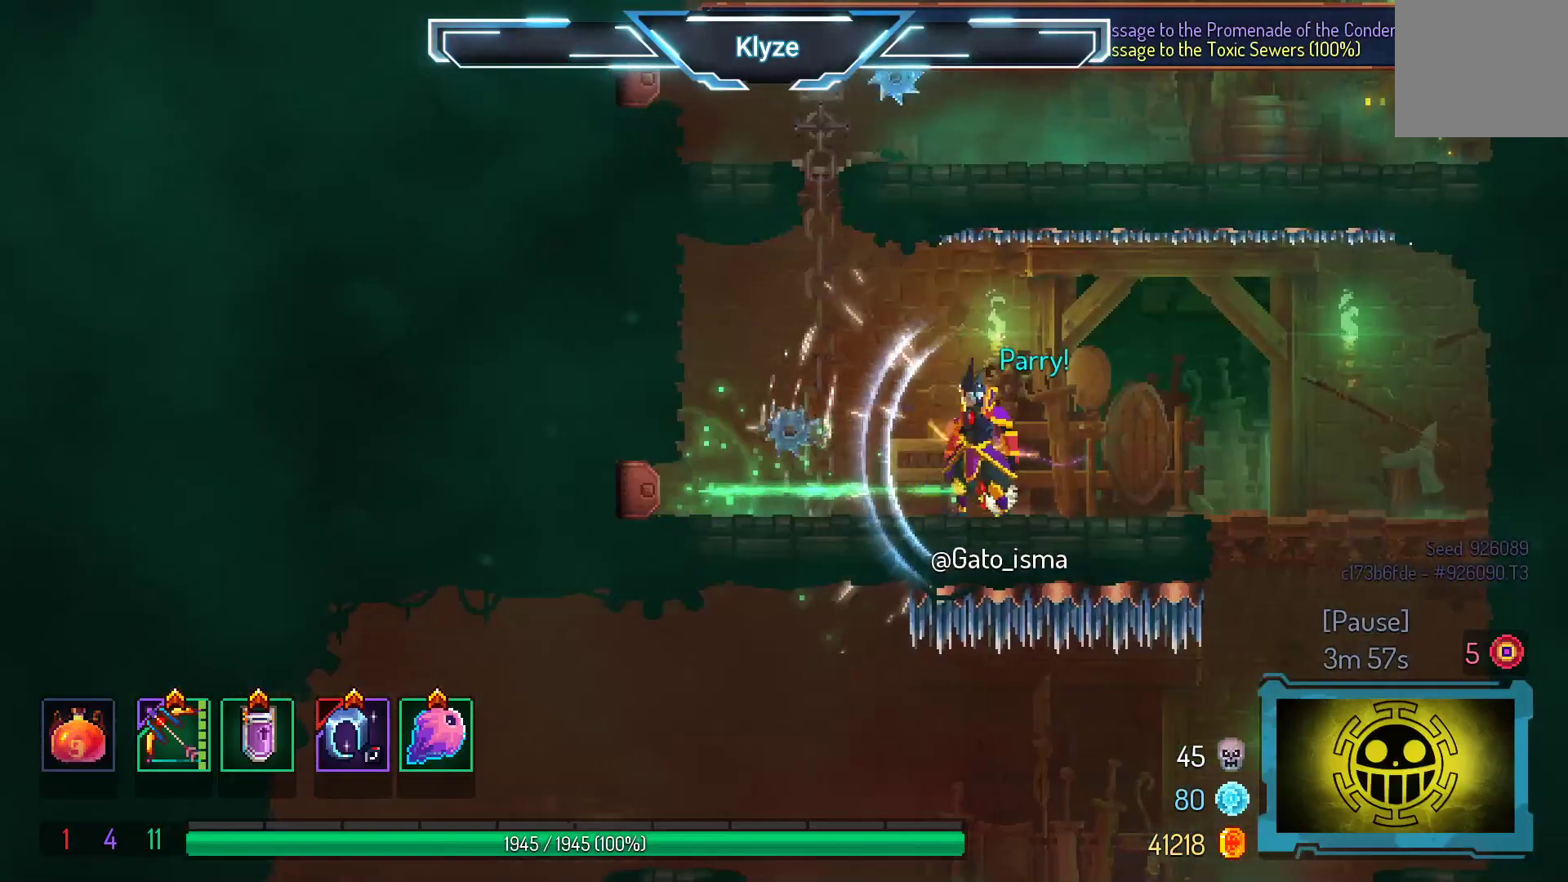
{"buttons": [], "right_stick": "center", "events": [[83, "DPAD_LEFT", "down"], [200, "A", "down"], [300, "DPAD_UP", "down"], [367, "A", "up"], [400, "DPAD_LEFT", "up"], [417, "DPAD_UP", "up"]]}
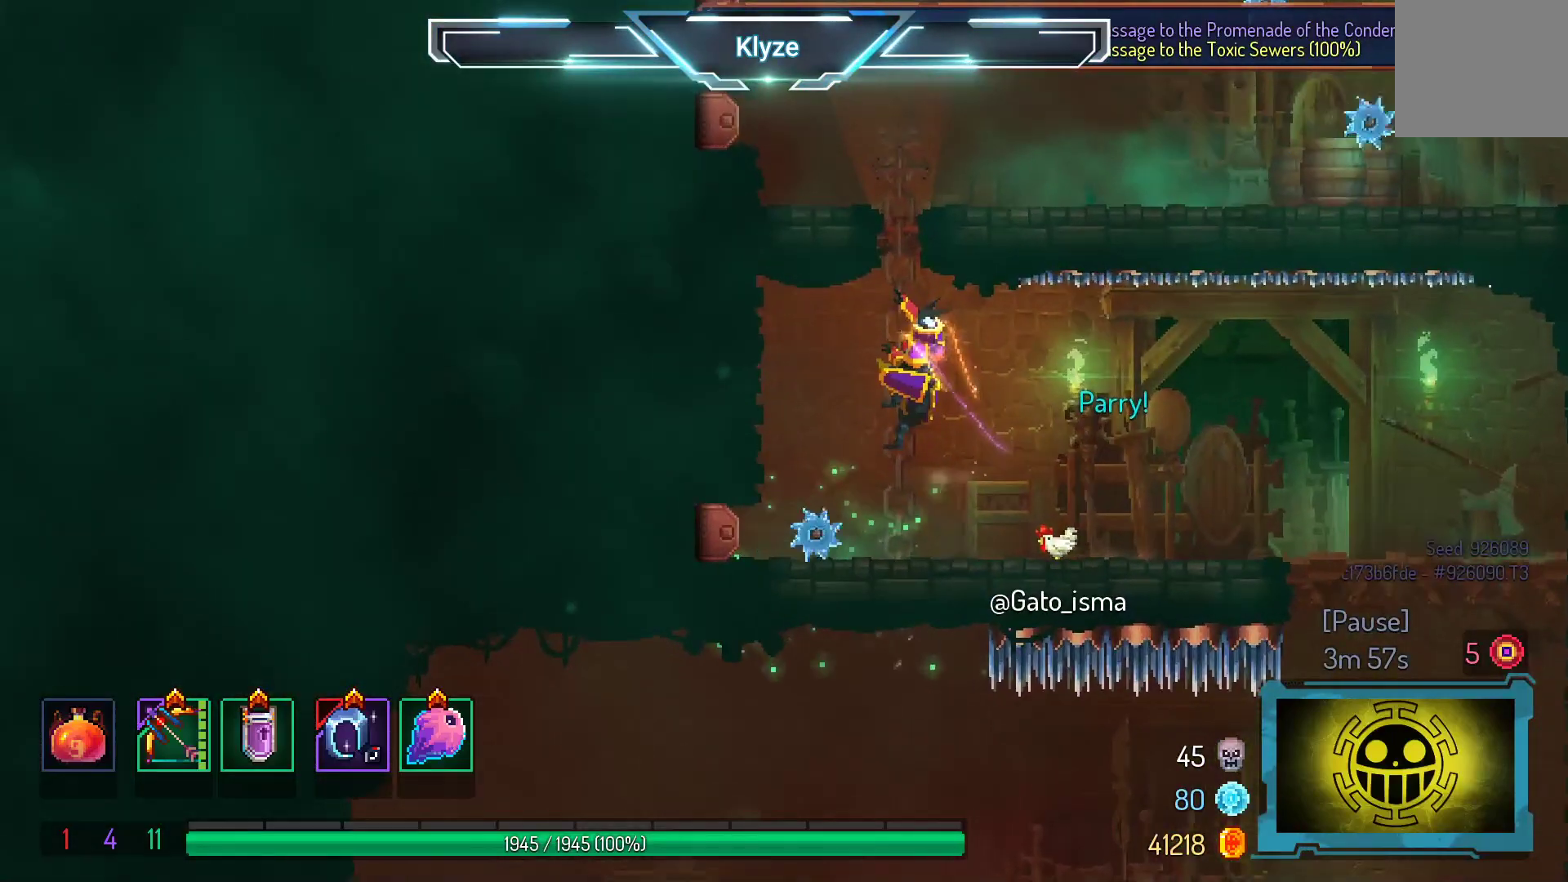
{"buttons": [], "right_stick": "center", "events": [[267, "DPAD_UP", "down"], [383, "DPAD_UP", "up"]]}
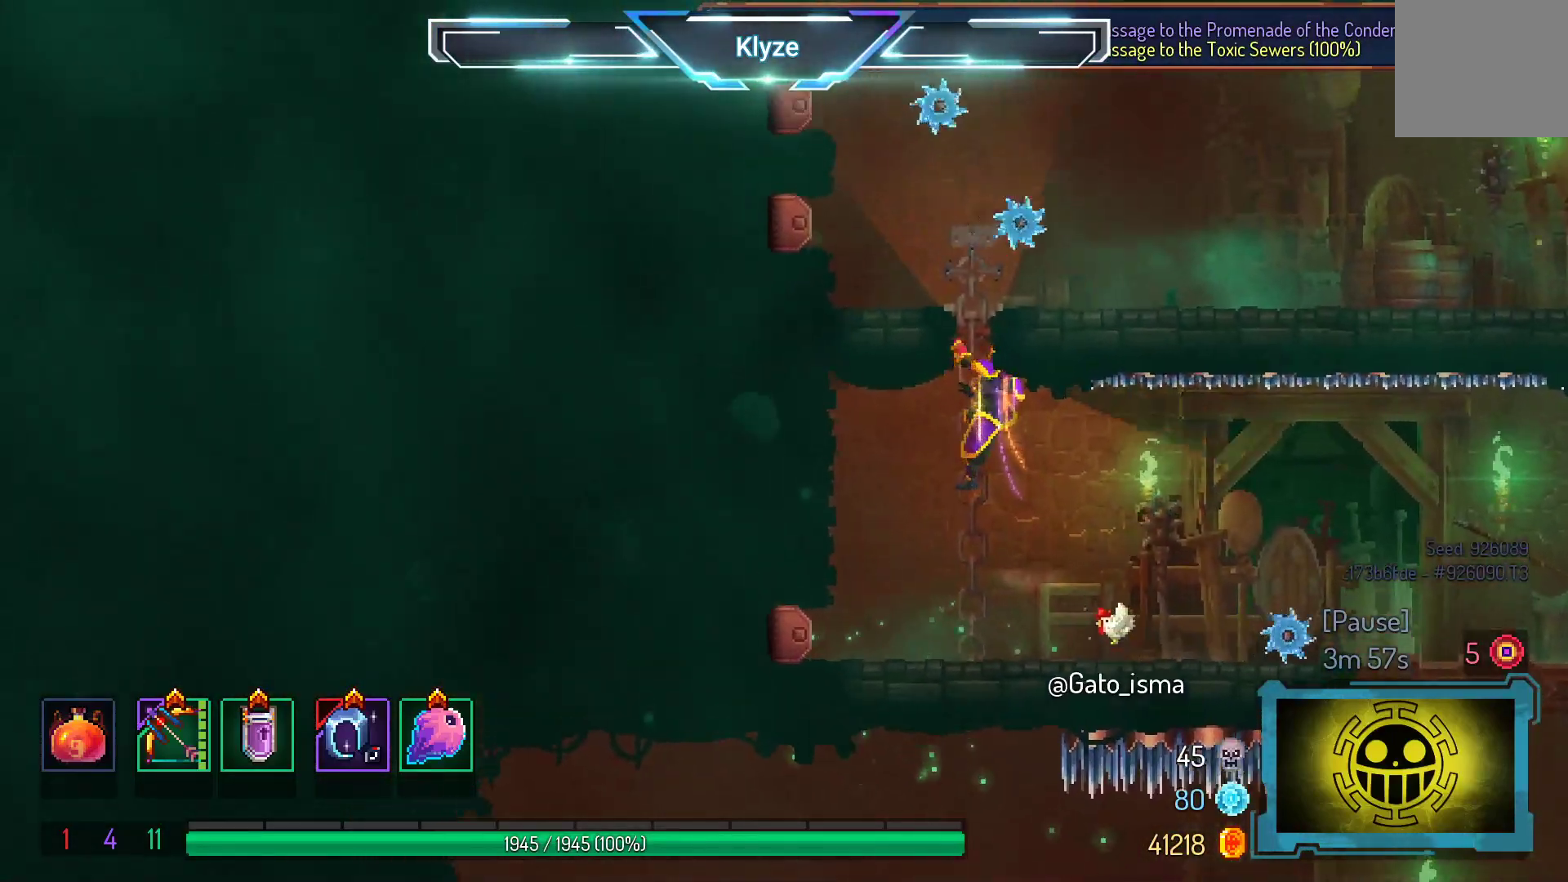
{"buttons": ["DPAD_RIGHT"], "right_stick": "center", "events": [[50, "DPAD_UP", "down"], [317, "DPAD_RIGHT", "down"], [350, "B", "down"], [350, "DPAD_UP", "up"], [483, "B", "up"]]}
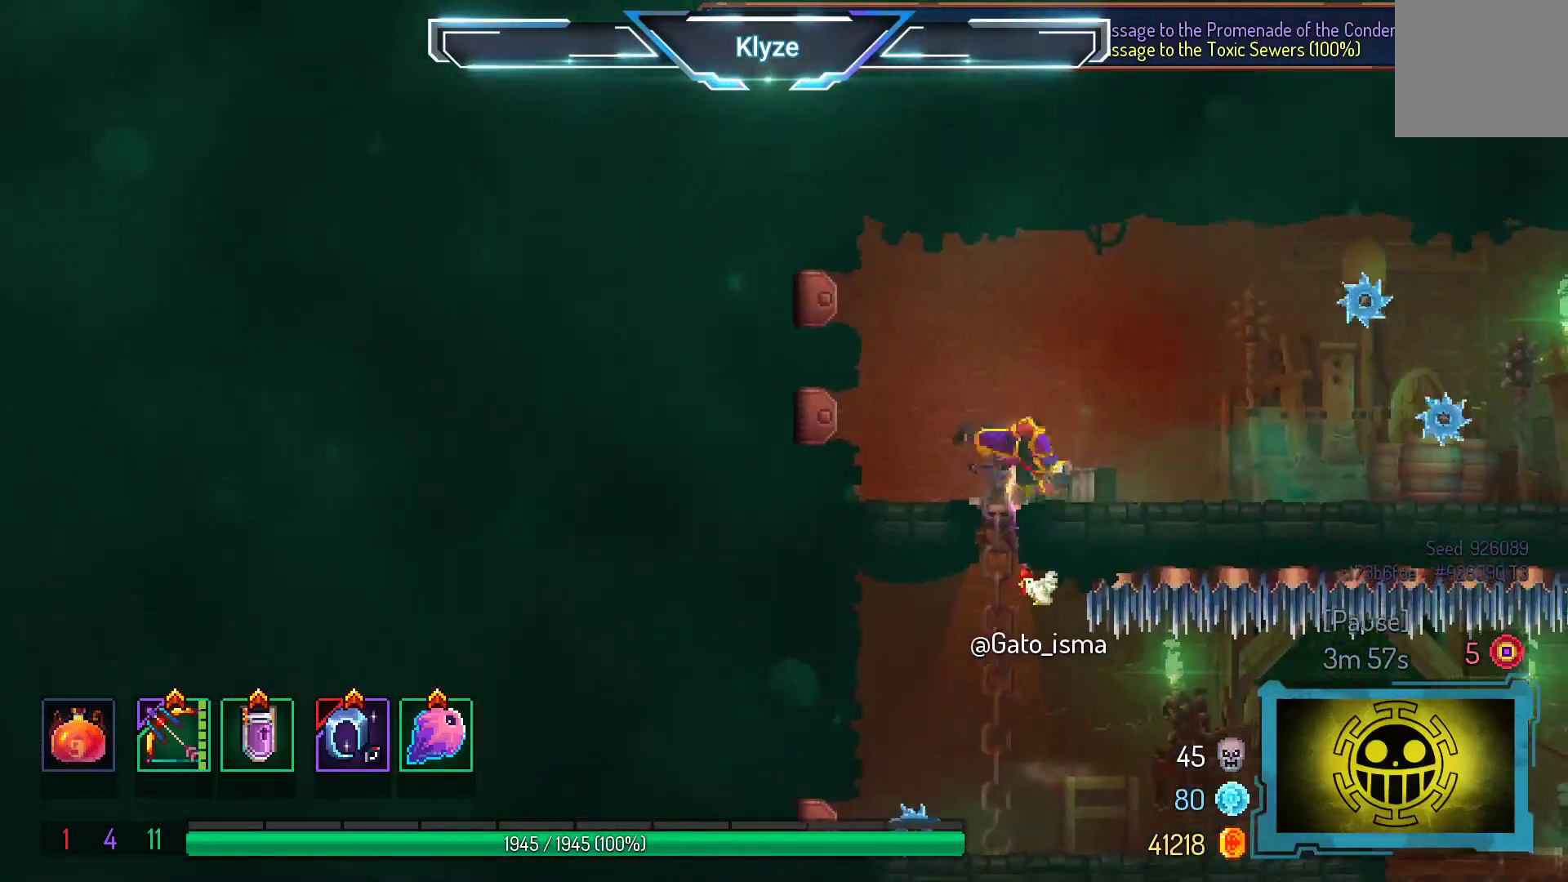
{"buttons": ["DPAD_RIGHT"], "right_stick": "center", "events": []}
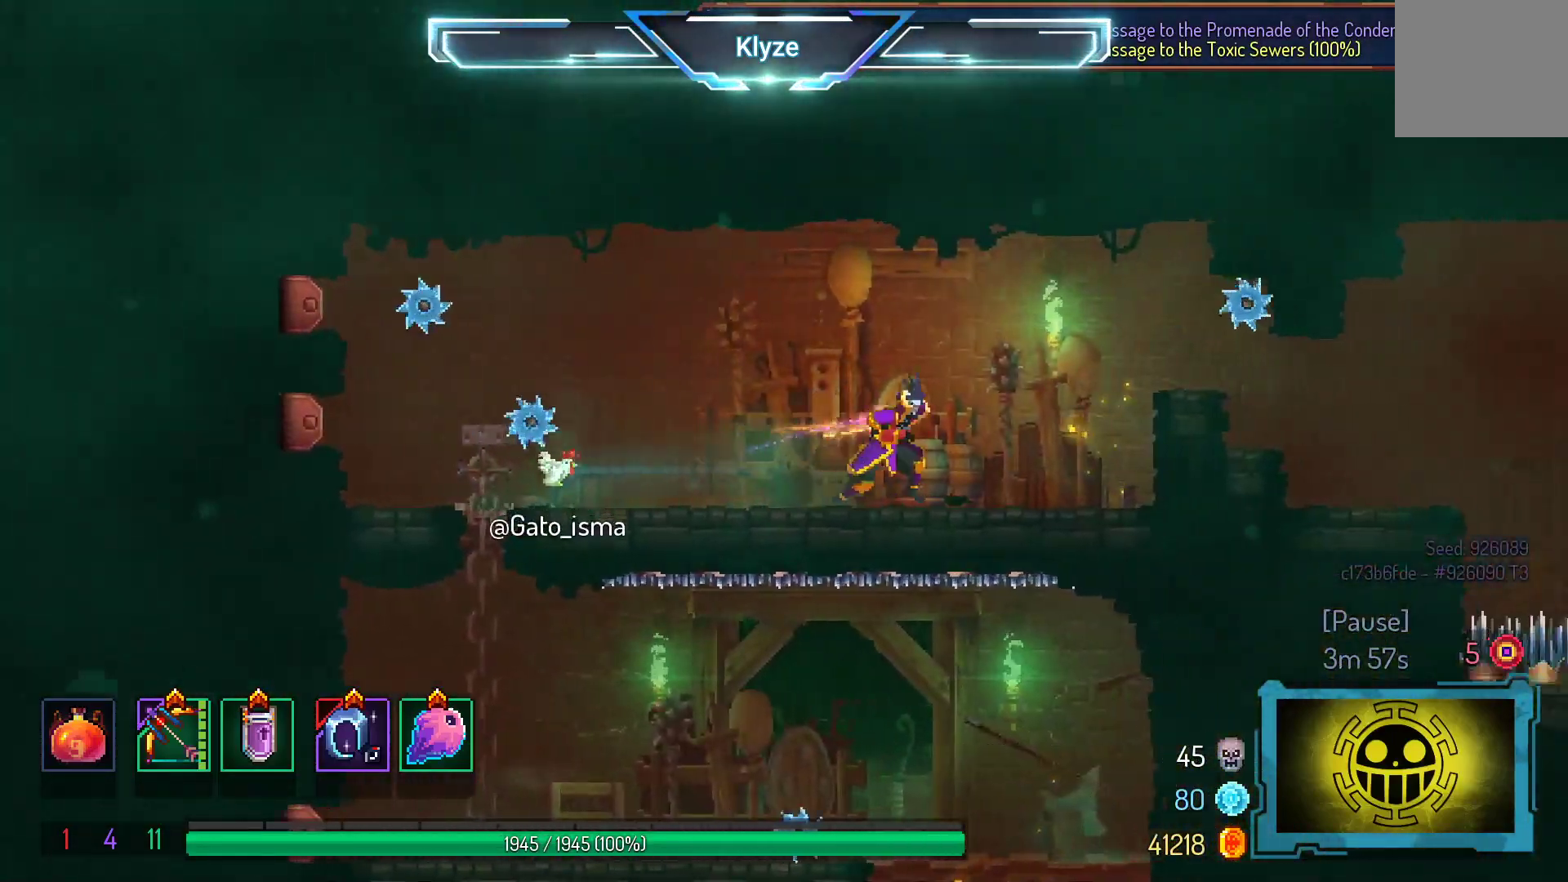
{"buttons": ["Y"], "right_stick": "center", "events": [[50, "DPAD_RIGHT", "up"], [183, "DPAD_LEFT", "down"], [333, "Y", "down"], [350, "DPAD_LEFT", "up"]]}
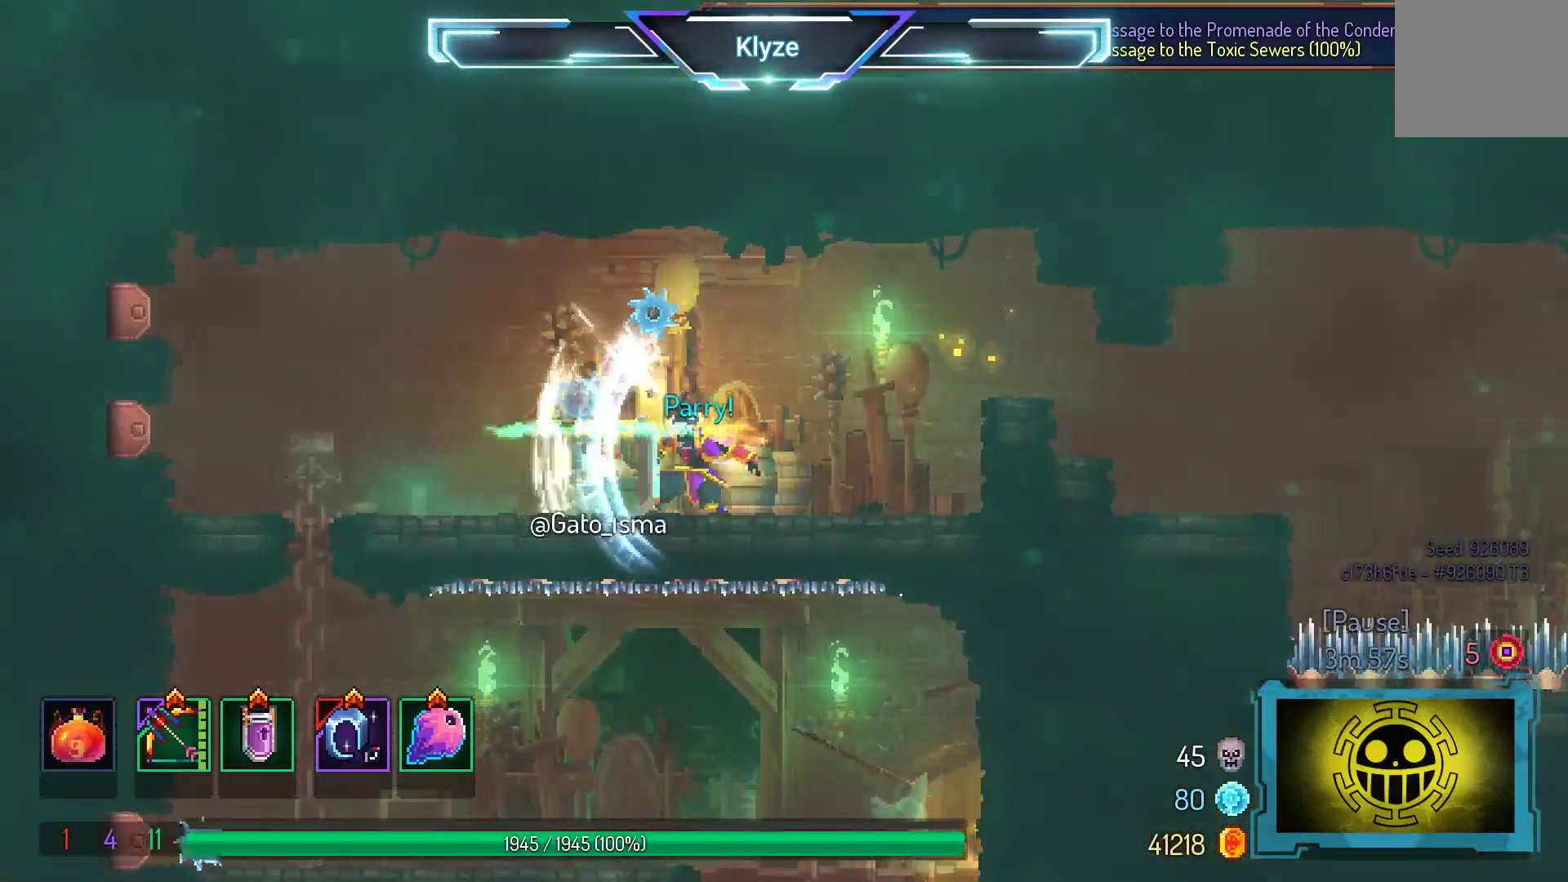
{"buttons": ["A", "DPAD_RIGHT"], "right_stick": "center", "events": [[17, "Y", "up"], [200, "DPAD_RIGHT", "down"], [267, "A", "down"], [350, "A", "up"], [450, "A", "down"]]}
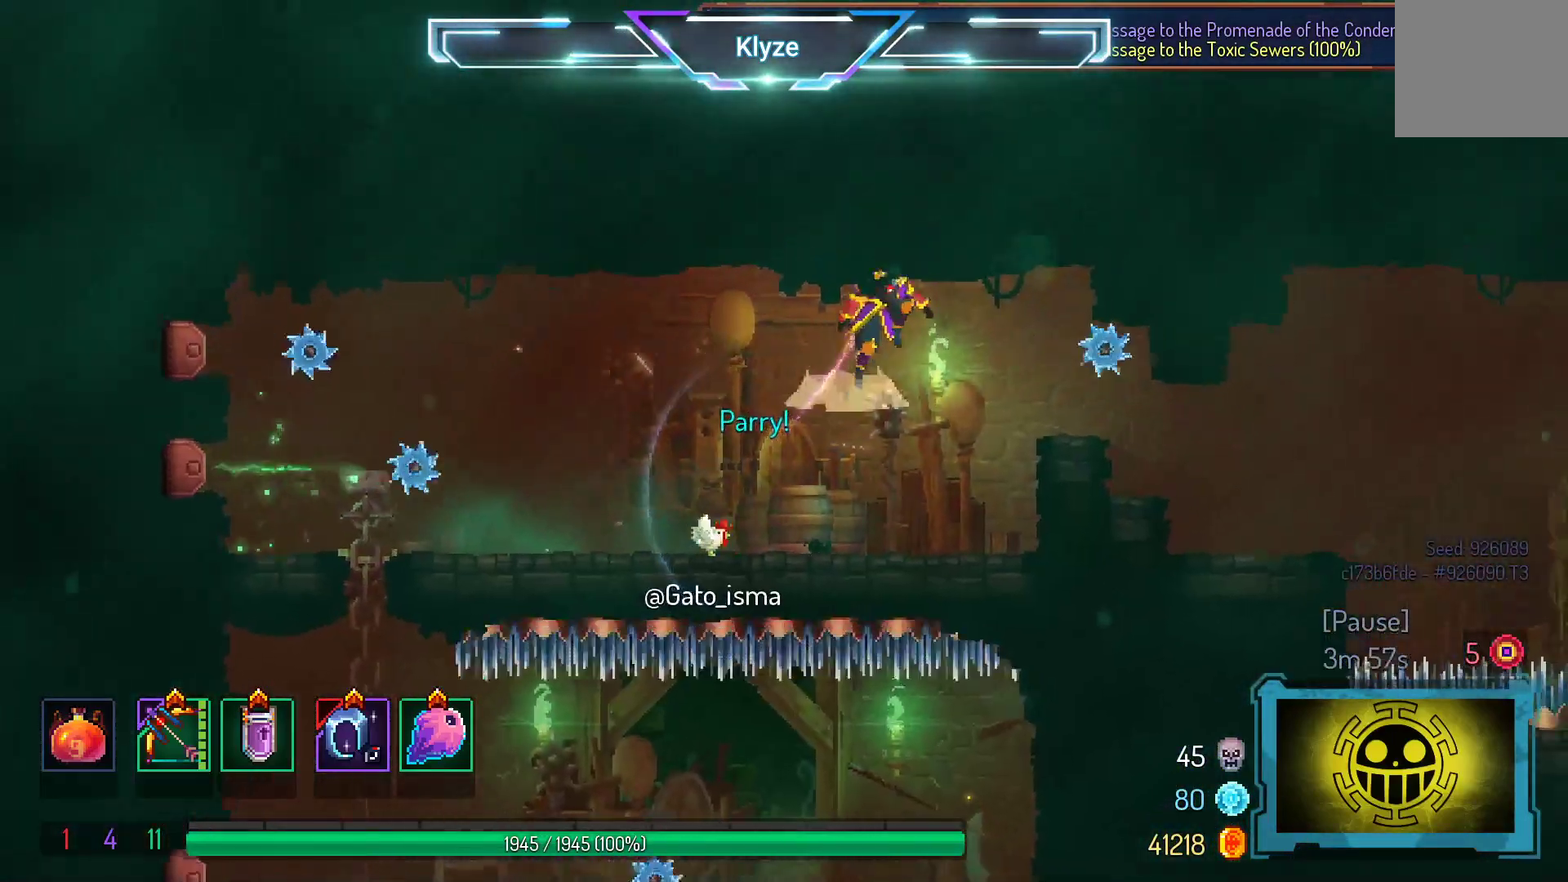
{"buttons": ["DPAD_RIGHT"], "right_stick": "center", "events": [[50, "A", "up"], [250, "B", "down"], [400, "B", "up"]]}